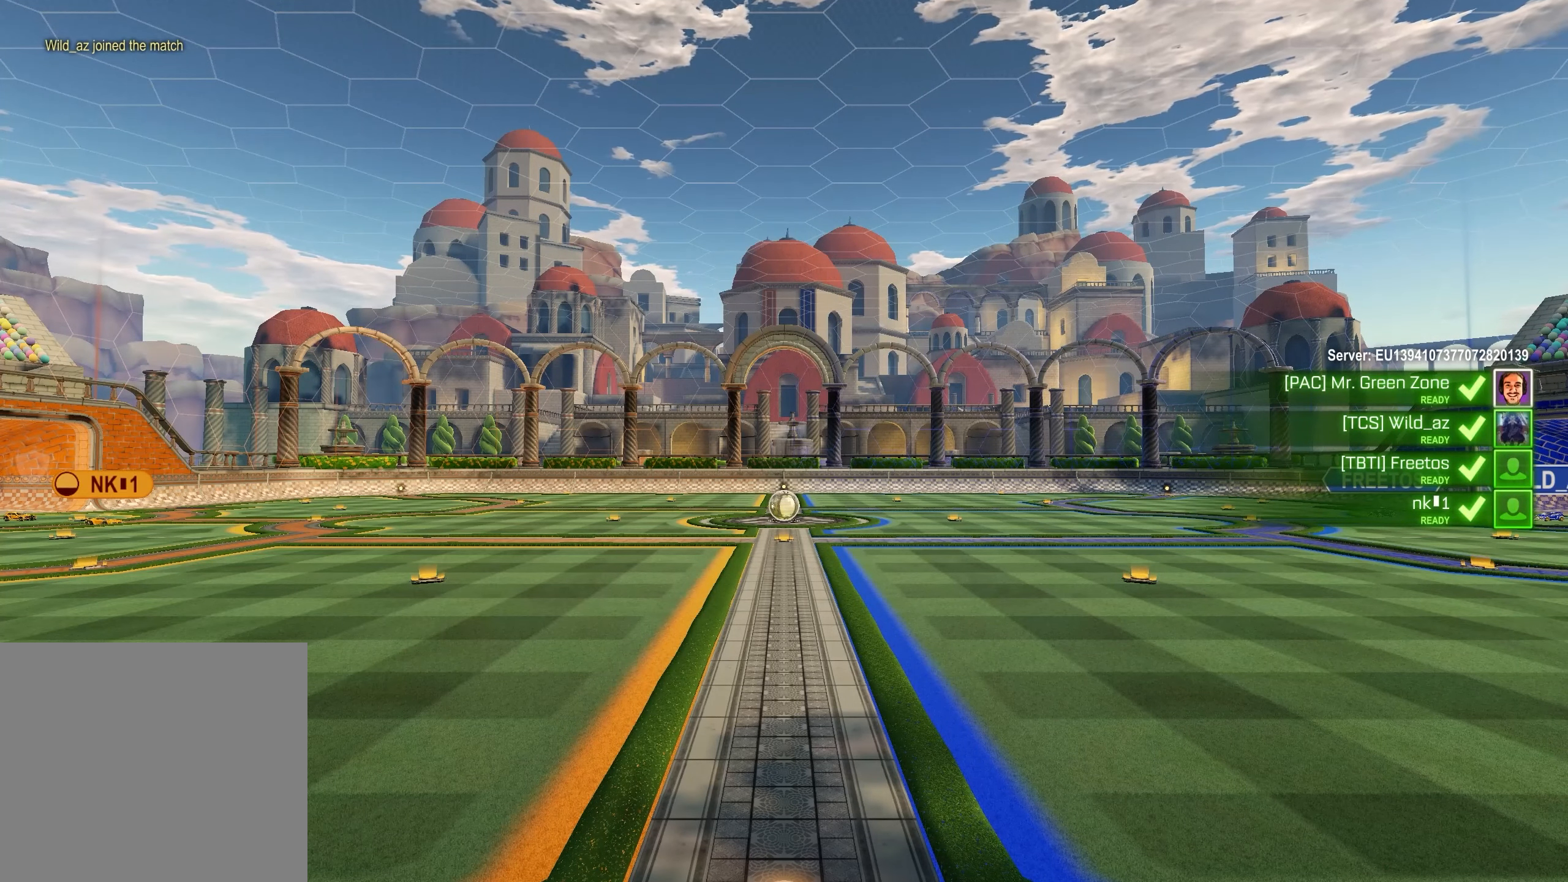
Gameplay with a controller (Xbox layout); each line is a JSON object with the inputs held at the frame after it. "events" lists button and stick changes between this image and that frame as [ms after this image, input, new state], when the widget could be followed in between. Not read: SELECT.
{"buttons": [], "left_stick": "center", "right_stick": "center"}
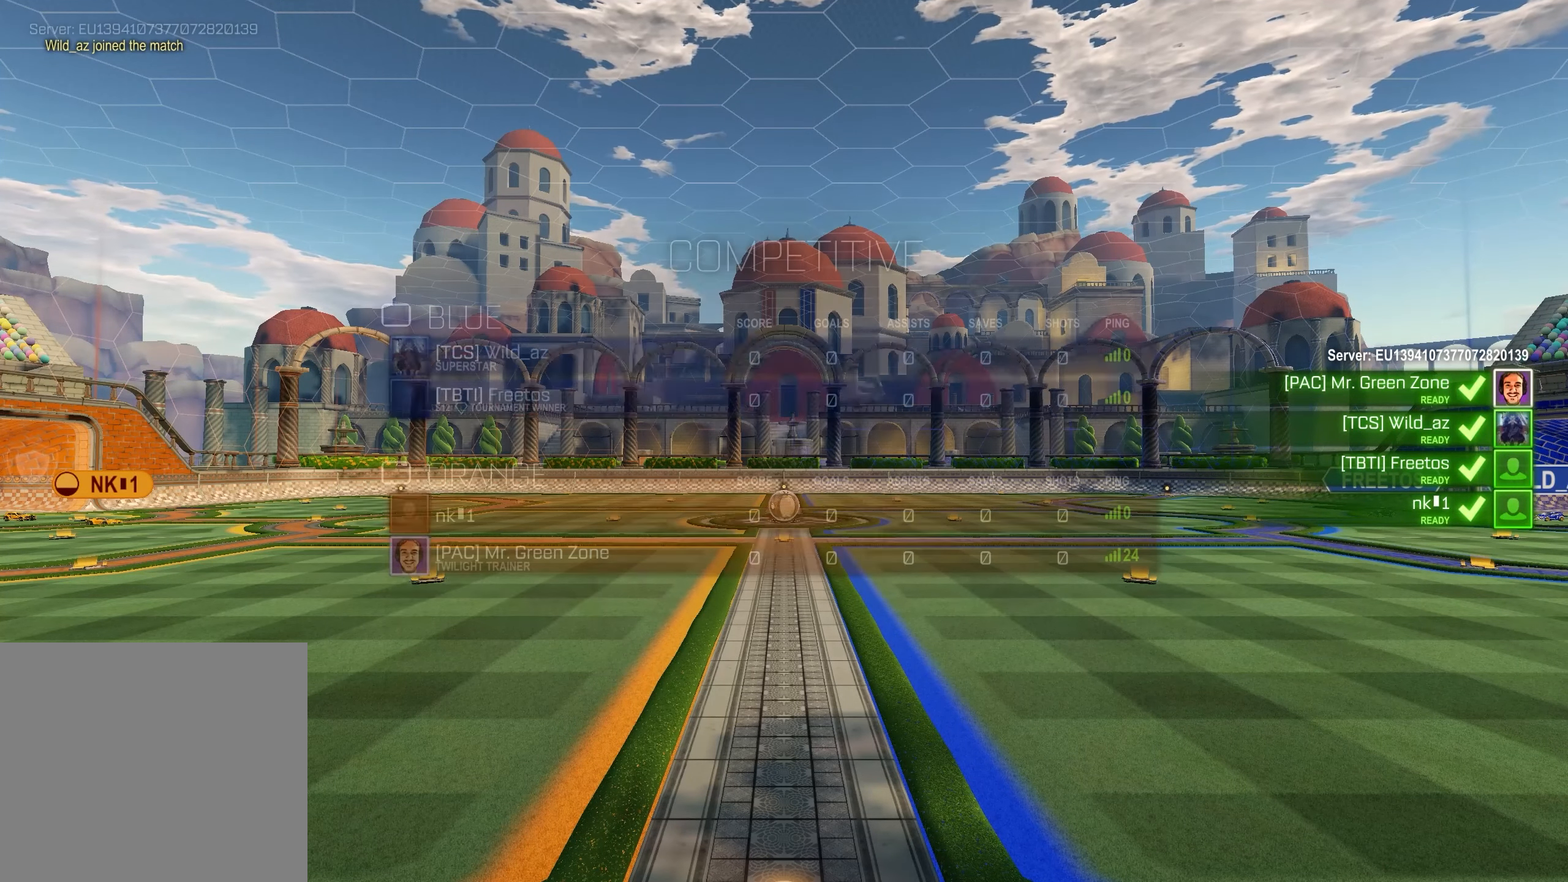
{"buttons": [], "left_stick": "center", "right_stick": "center", "events": []}
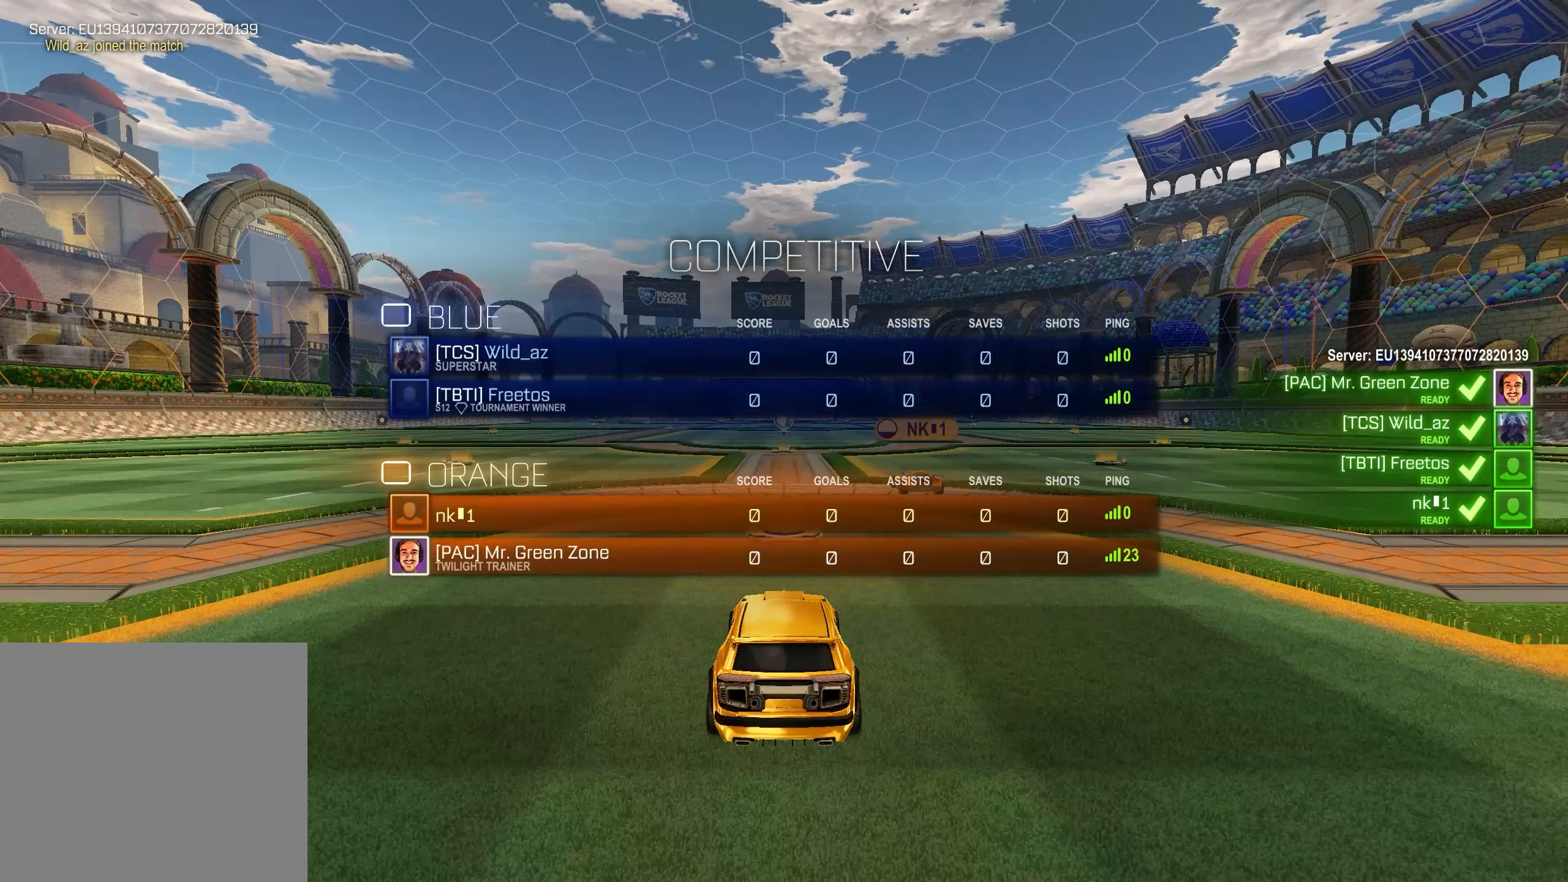
{"buttons": ["X"], "left_stick": "center", "right_stick": "center", "events": [[450, "X", "down"]]}
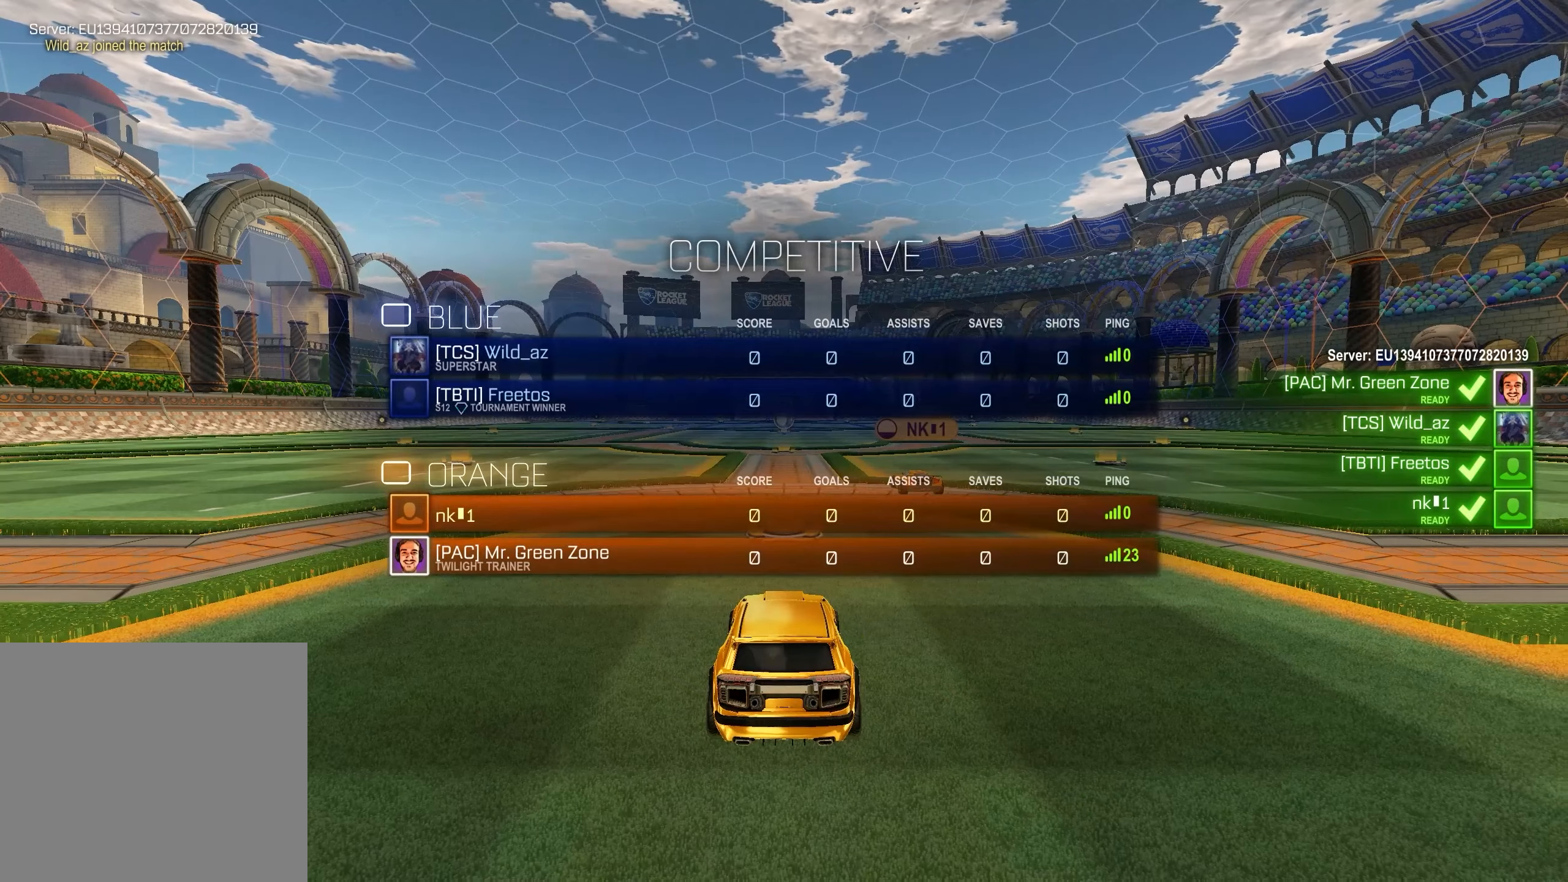
{"buttons": ["R2"], "left_stick": "center", "right_stick": "center", "events": [[50, "X", "up"], [100, "R2", "down"], [100, "X", "down"], [183, "X", "up"]]}
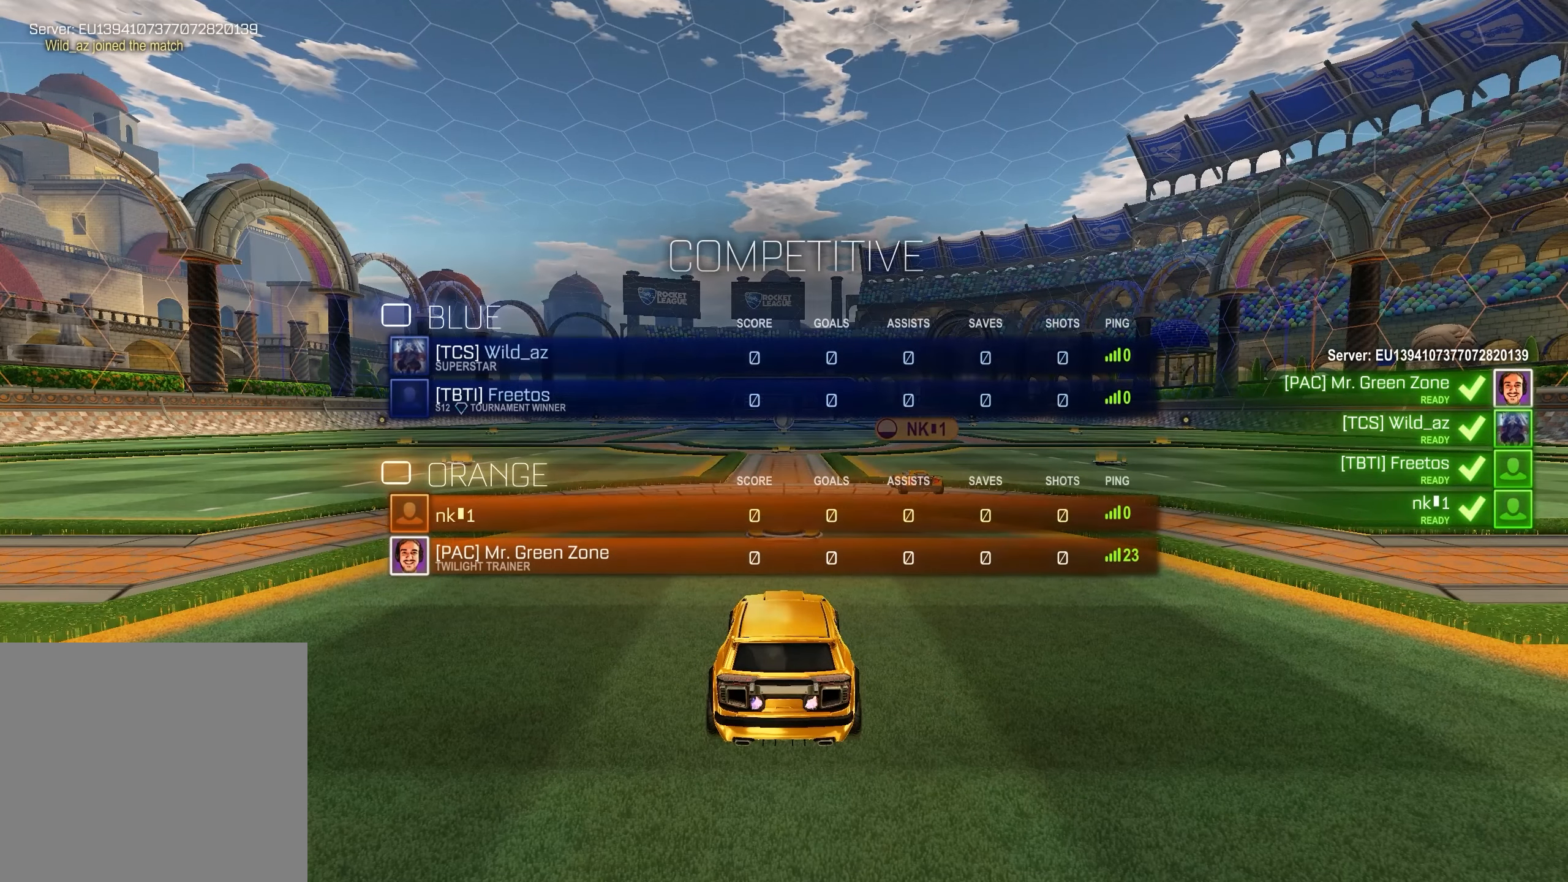
{"buttons": ["X", "R2"], "left_stick": "center", "right_stick": "center", "events": [[50, "X", "down"], [133, "X", "up"], [450, "X", "down"]]}
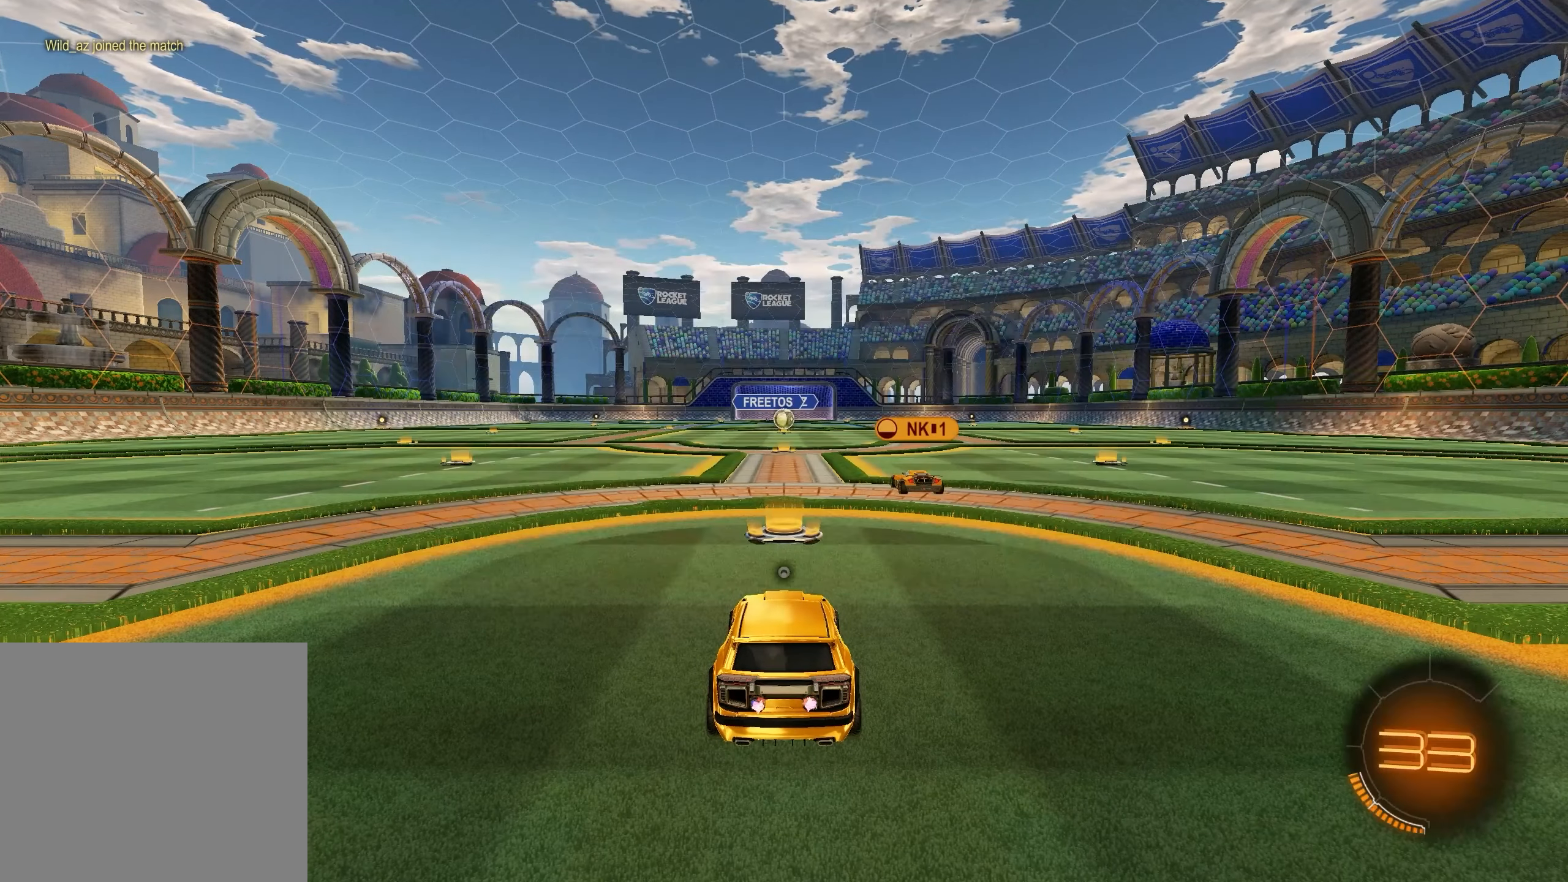
{"buttons": ["R2"], "left_stick": "center", "right_stick": "center", "events": [[67, "X", "up"], [367, "X", "down"], [433, "X", "up"]]}
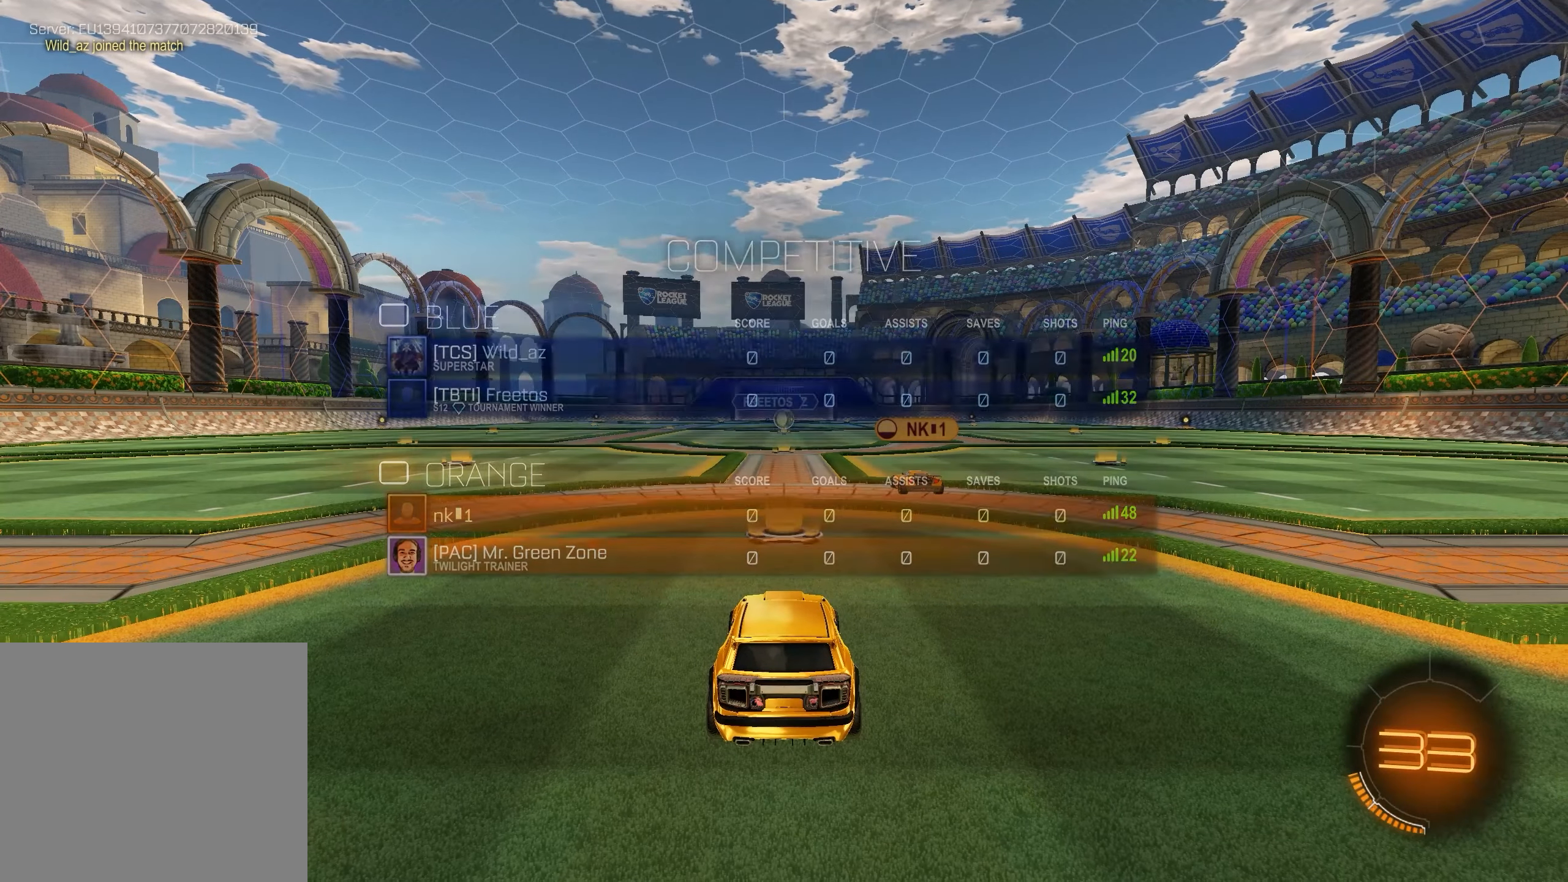
{"buttons": ["R2"], "left_stick": "center", "right_stick": "center", "events": [[200, "R2", "up"], [383, "R2", "down"]]}
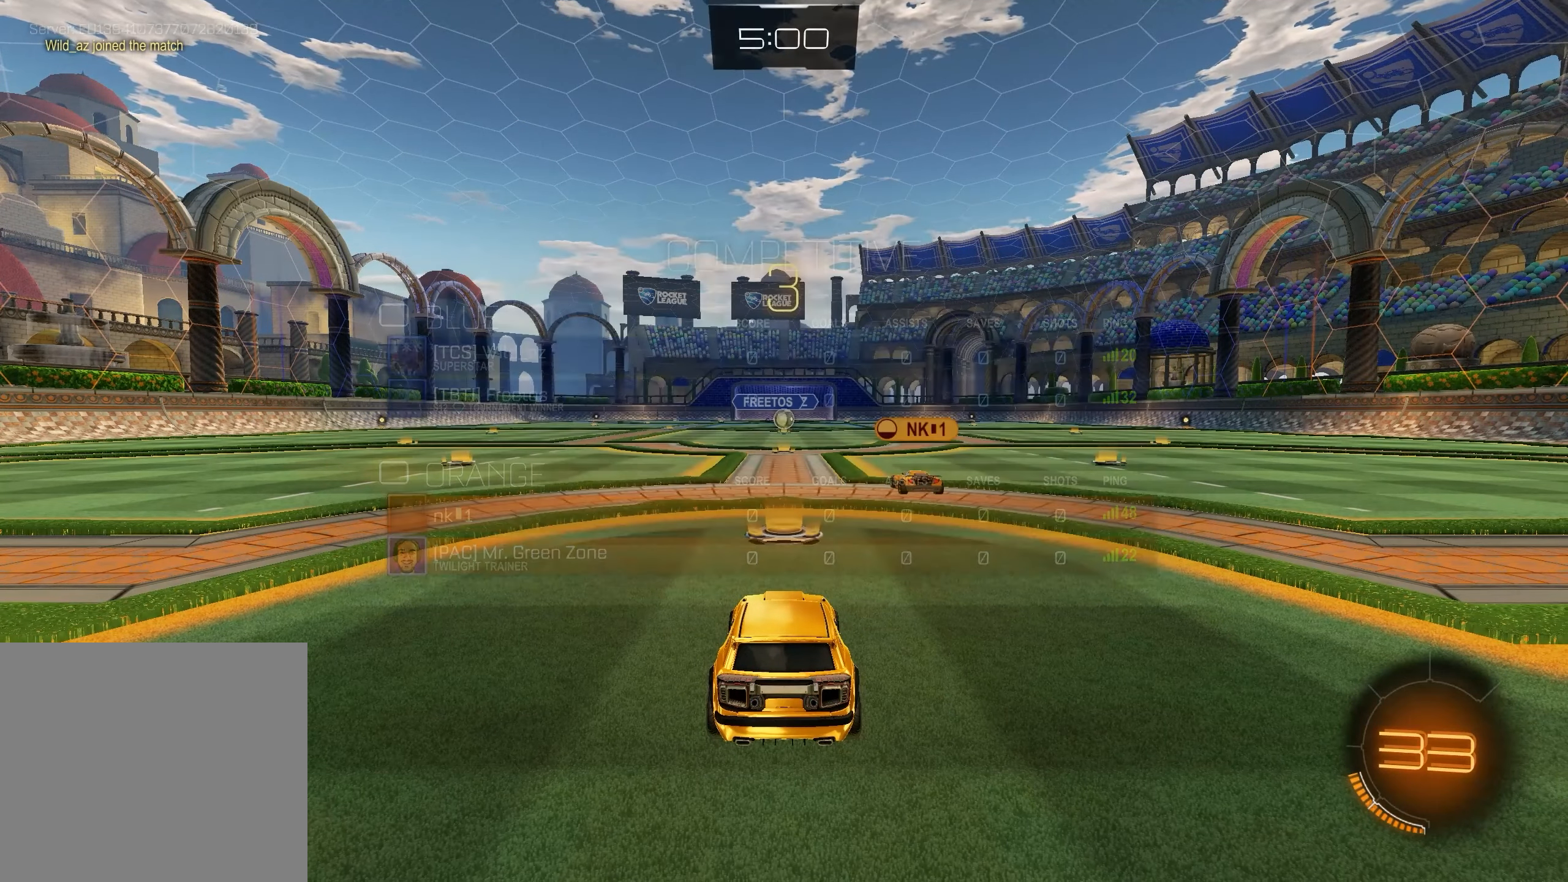
{"buttons": ["R2"], "left_stick": "center", "right_stick": "center", "events": []}
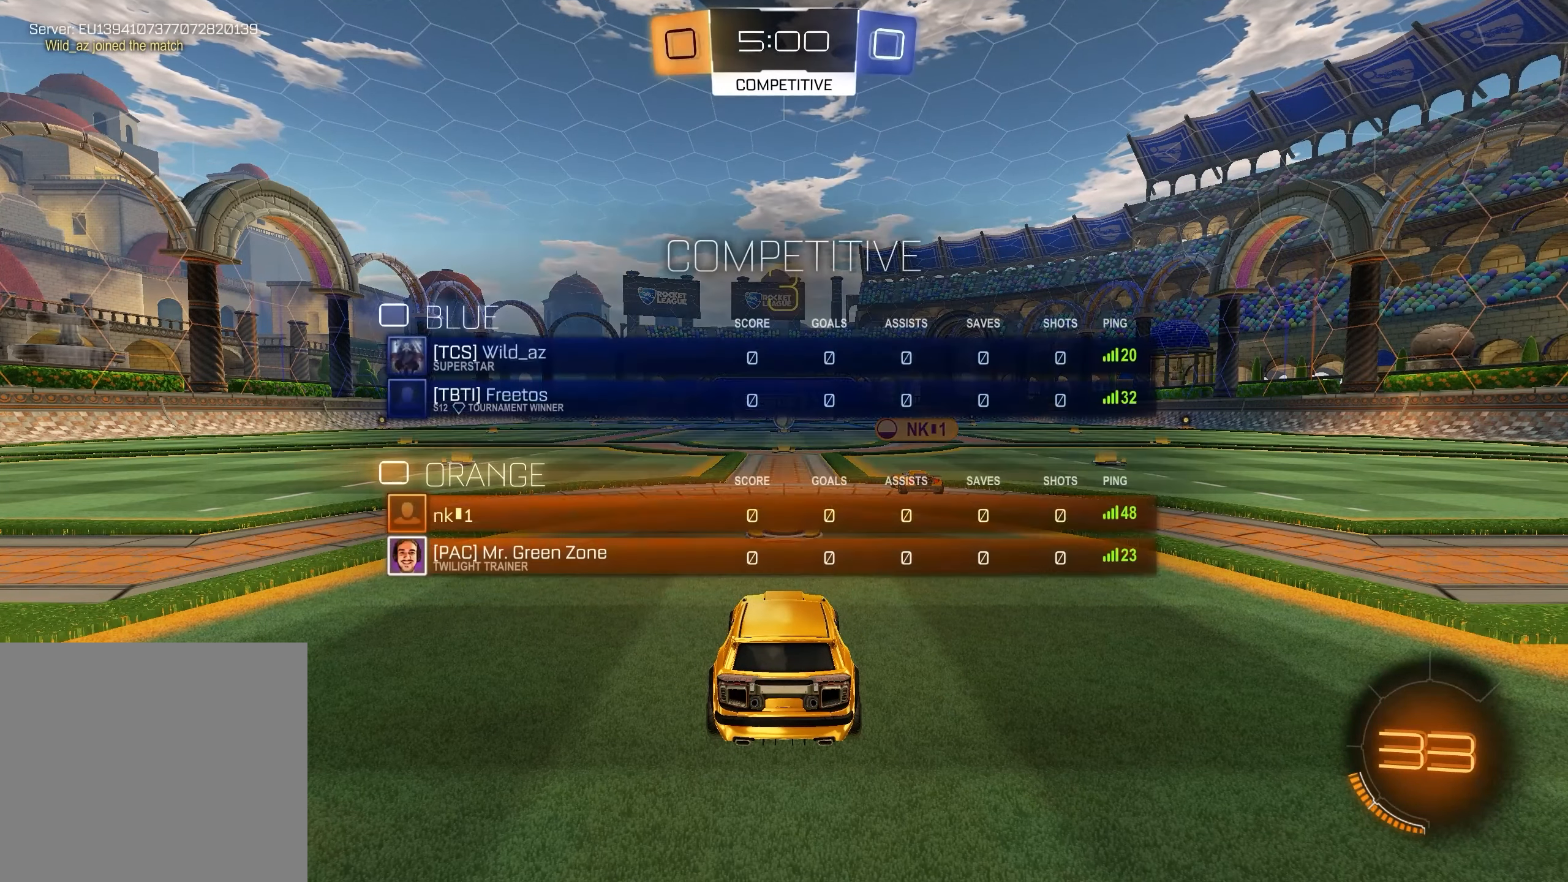
{"buttons": ["R2"], "left_stick": "center", "right_stick": "center", "events": []}
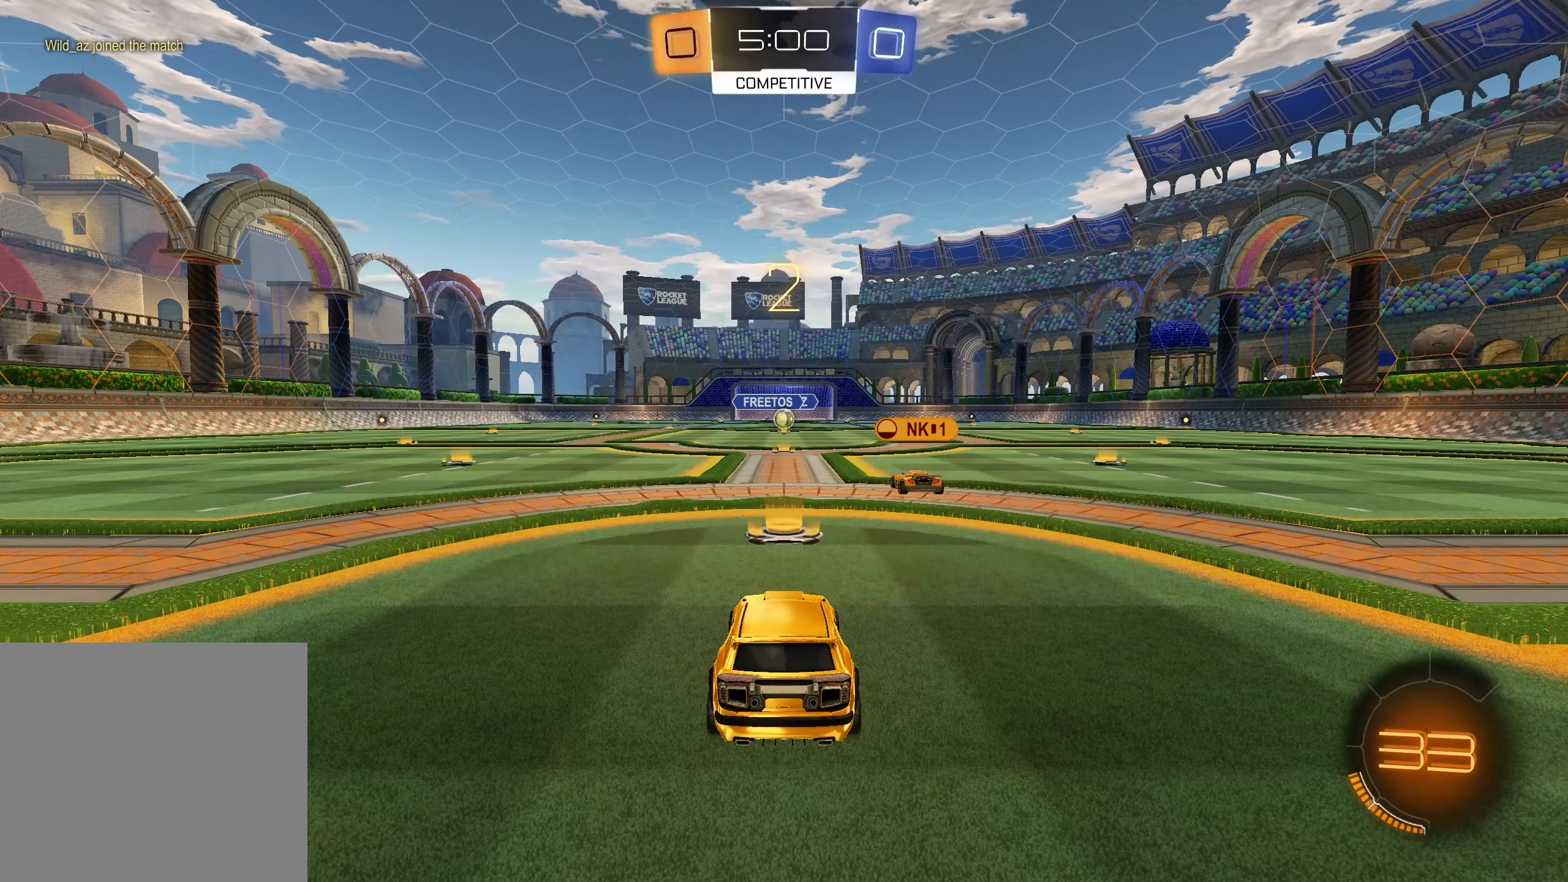
{"buttons": ["R2"], "left_stick": "center", "right_stick": "up-left", "events": [[500, "right_stick", "up-left"]]}
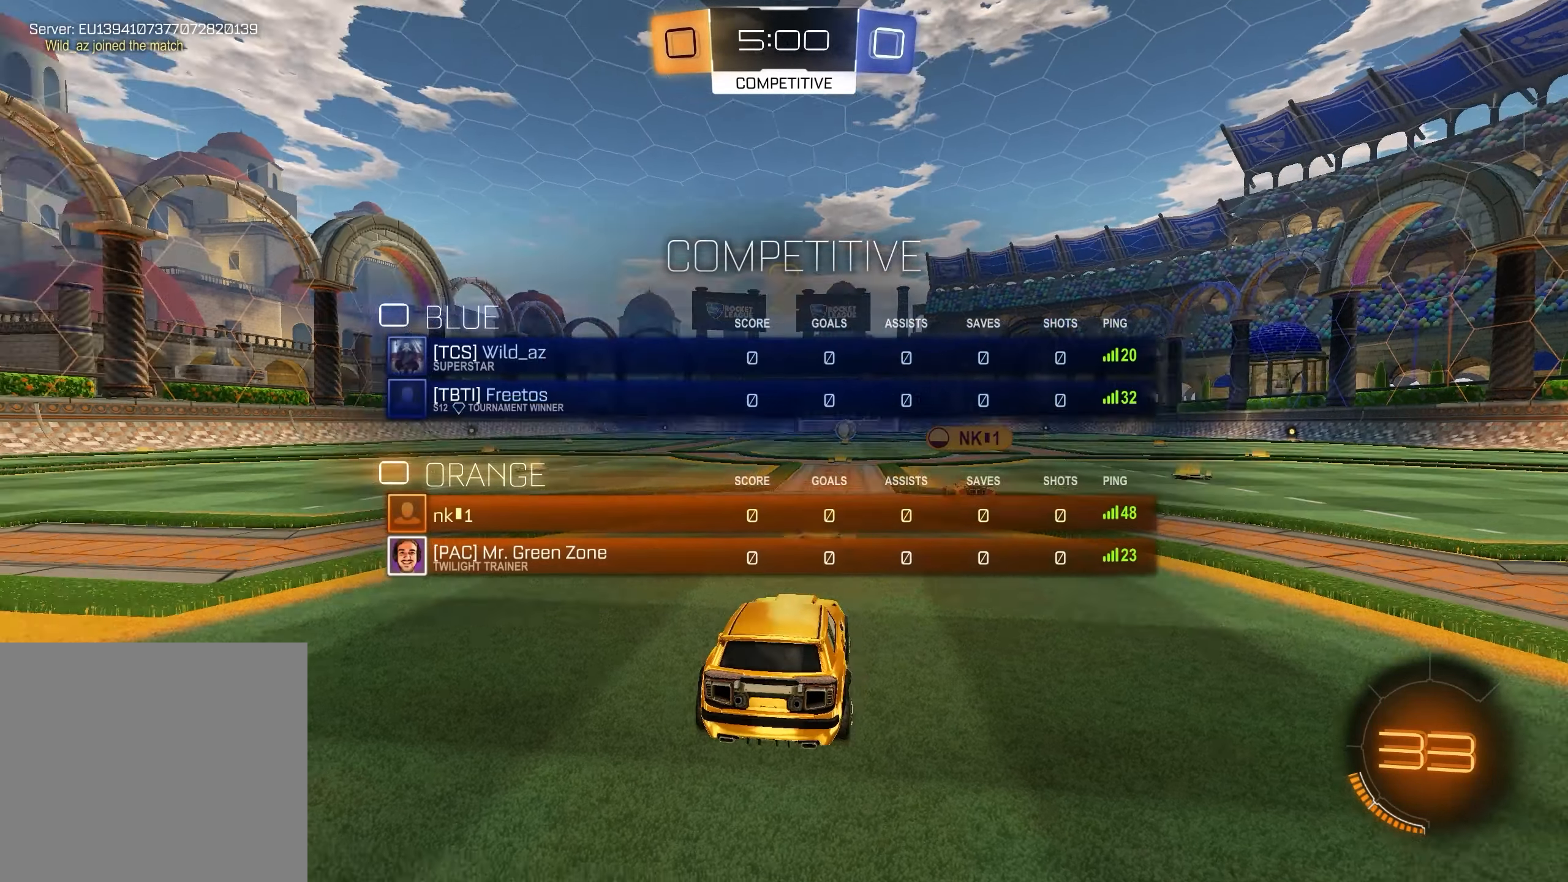
{"buttons": ["R2"], "left_stick": "center", "right_stick": "center", "events": [[150, "right_stick", "down-left"], [217, "right_stick", "down-right"], [300, "right_stick", "up-right"], [400, "right_stick", "center"]]}
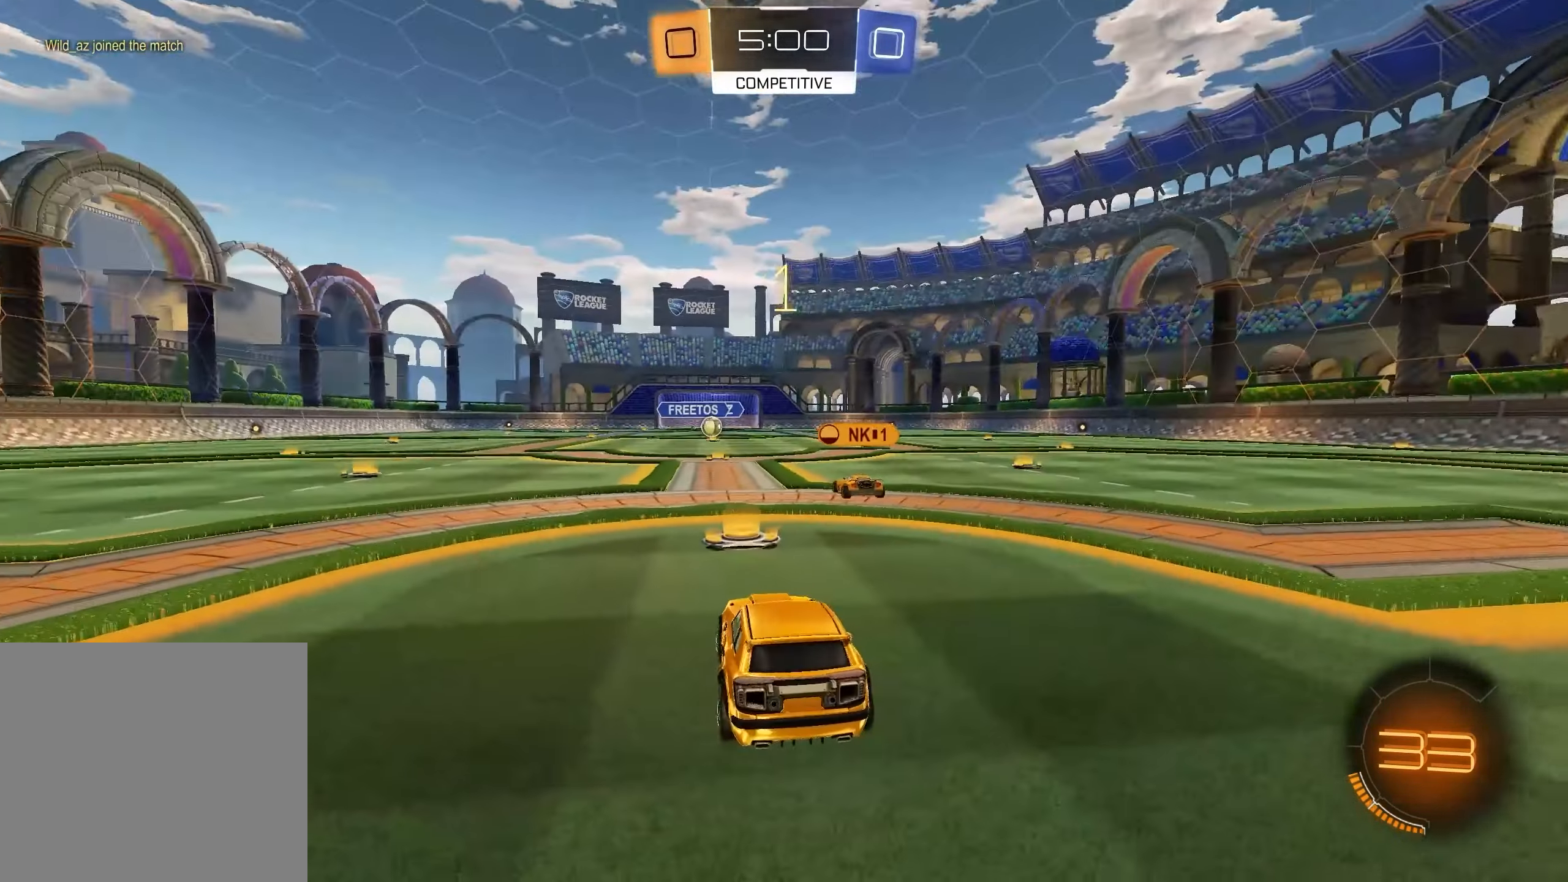
{"buttons": ["R2"], "left_stick": "center", "right_stick": "center", "events": []}
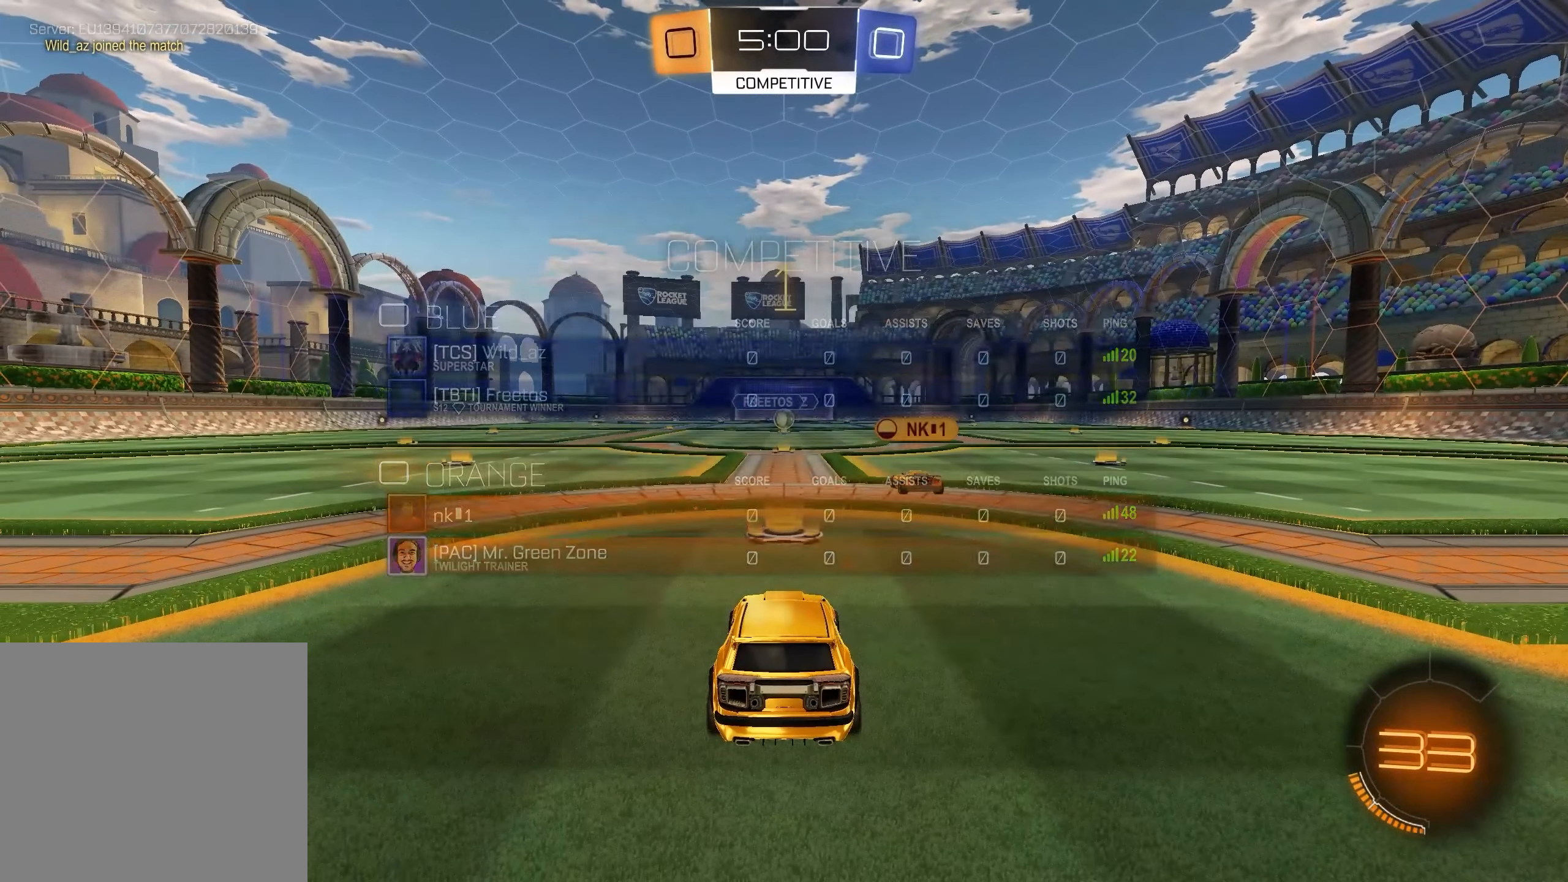
{"buttons": ["R2"], "left_stick": "center", "right_stick": "center", "events": []}
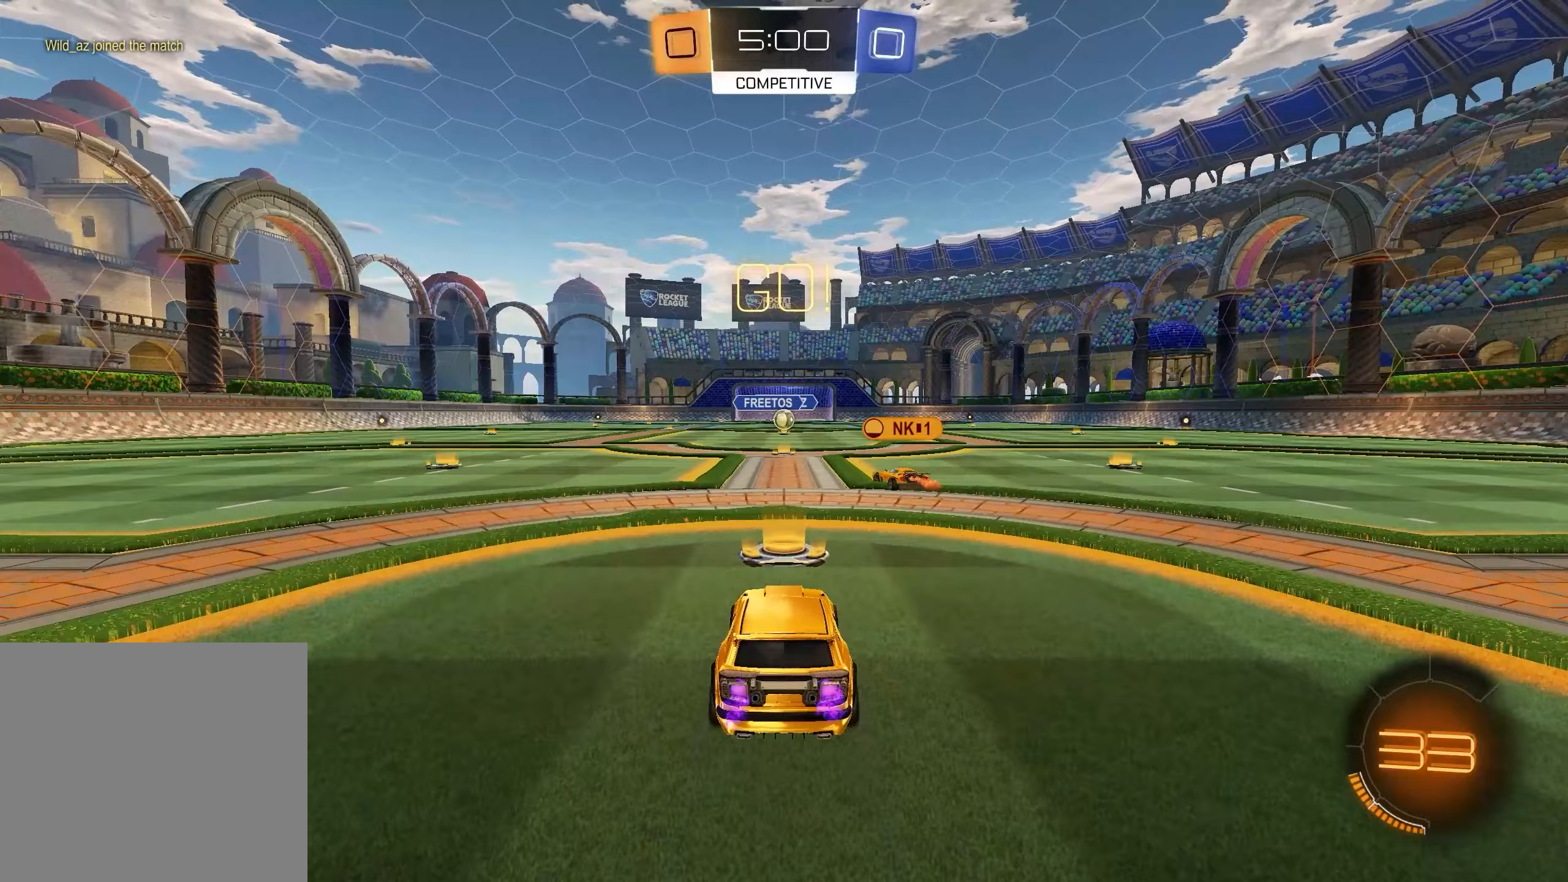
{"buttons": ["R2"], "left_stick": "right", "right_stick": "center", "events": [[350, "left_stick", "right"]]}
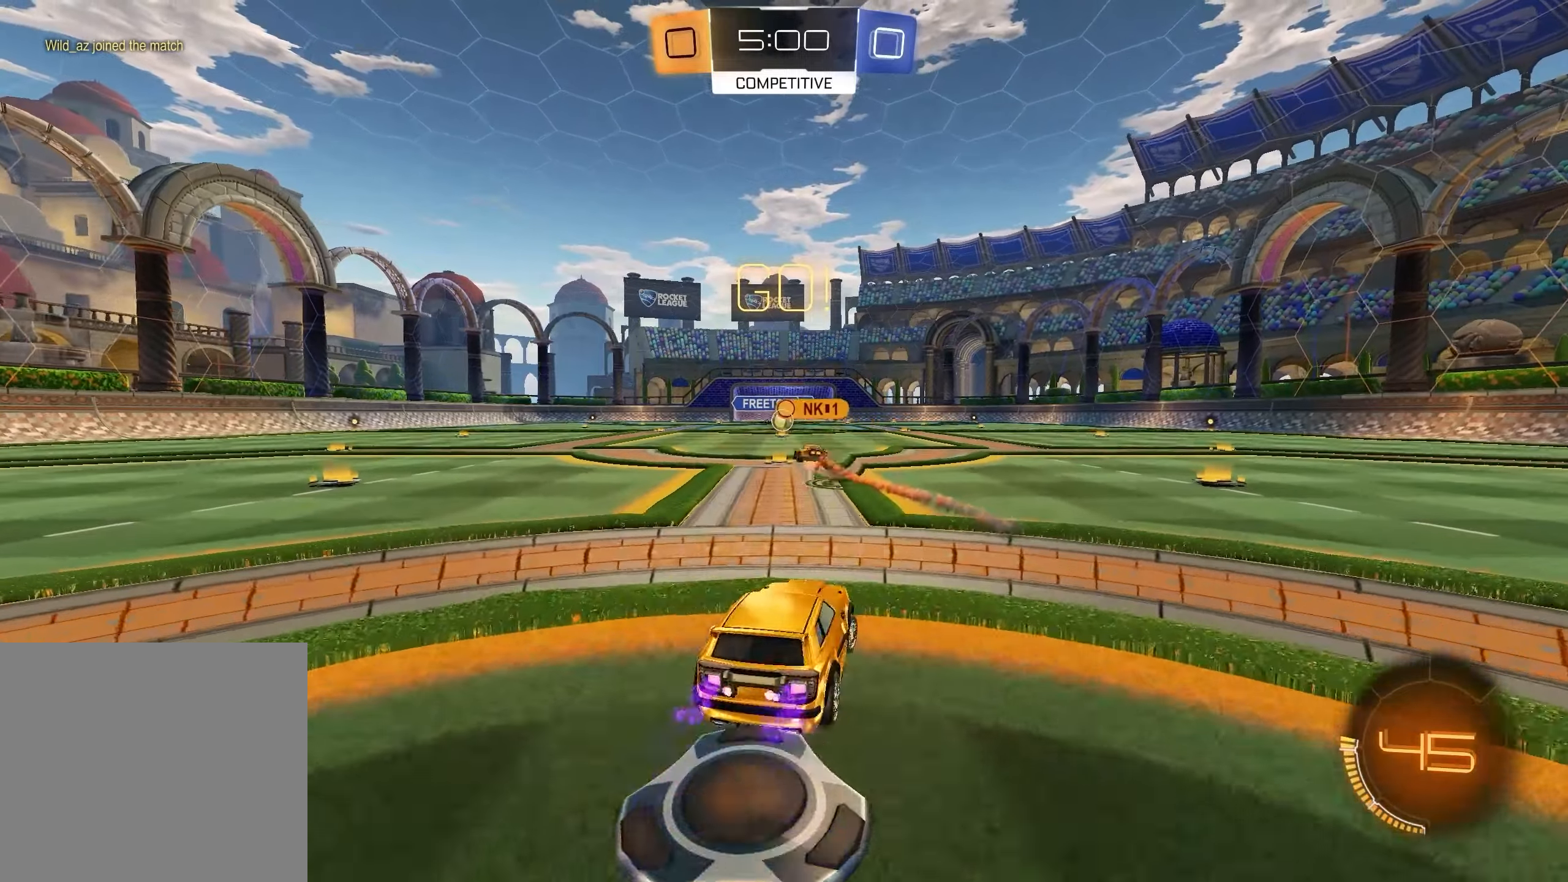
{"buttons": ["R2"], "left_stick": "center", "right_stick": "center", "events": [[300, "left_stick", "center"]]}
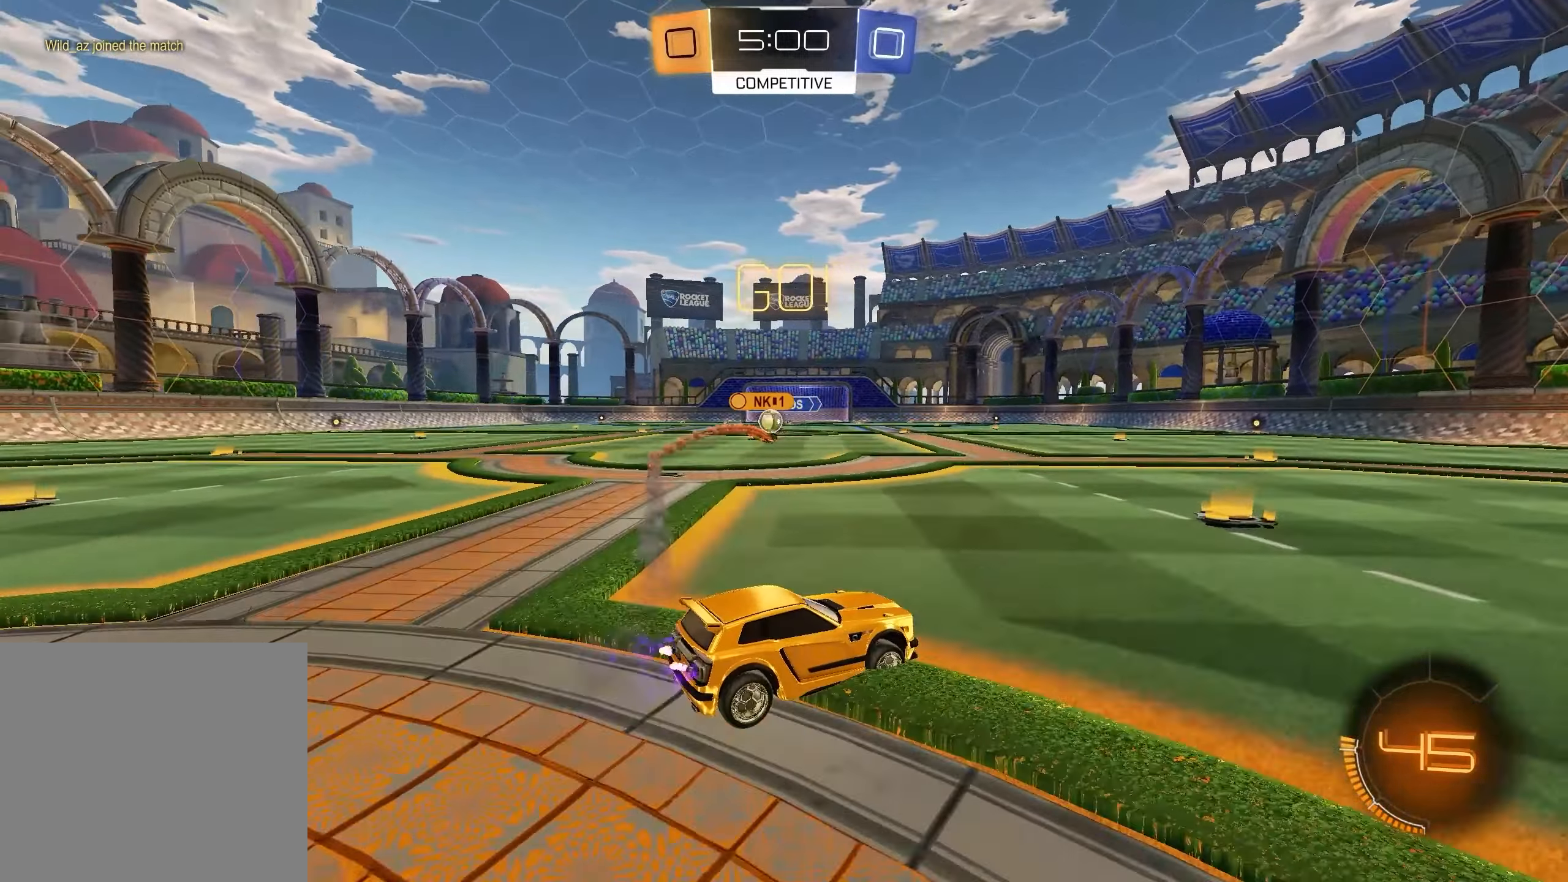
{"buttons": ["R2"], "left_stick": "down-left", "right_stick": "center", "events": [[317, "left_stick", "left"], [483, "left_stick", "down-left"]]}
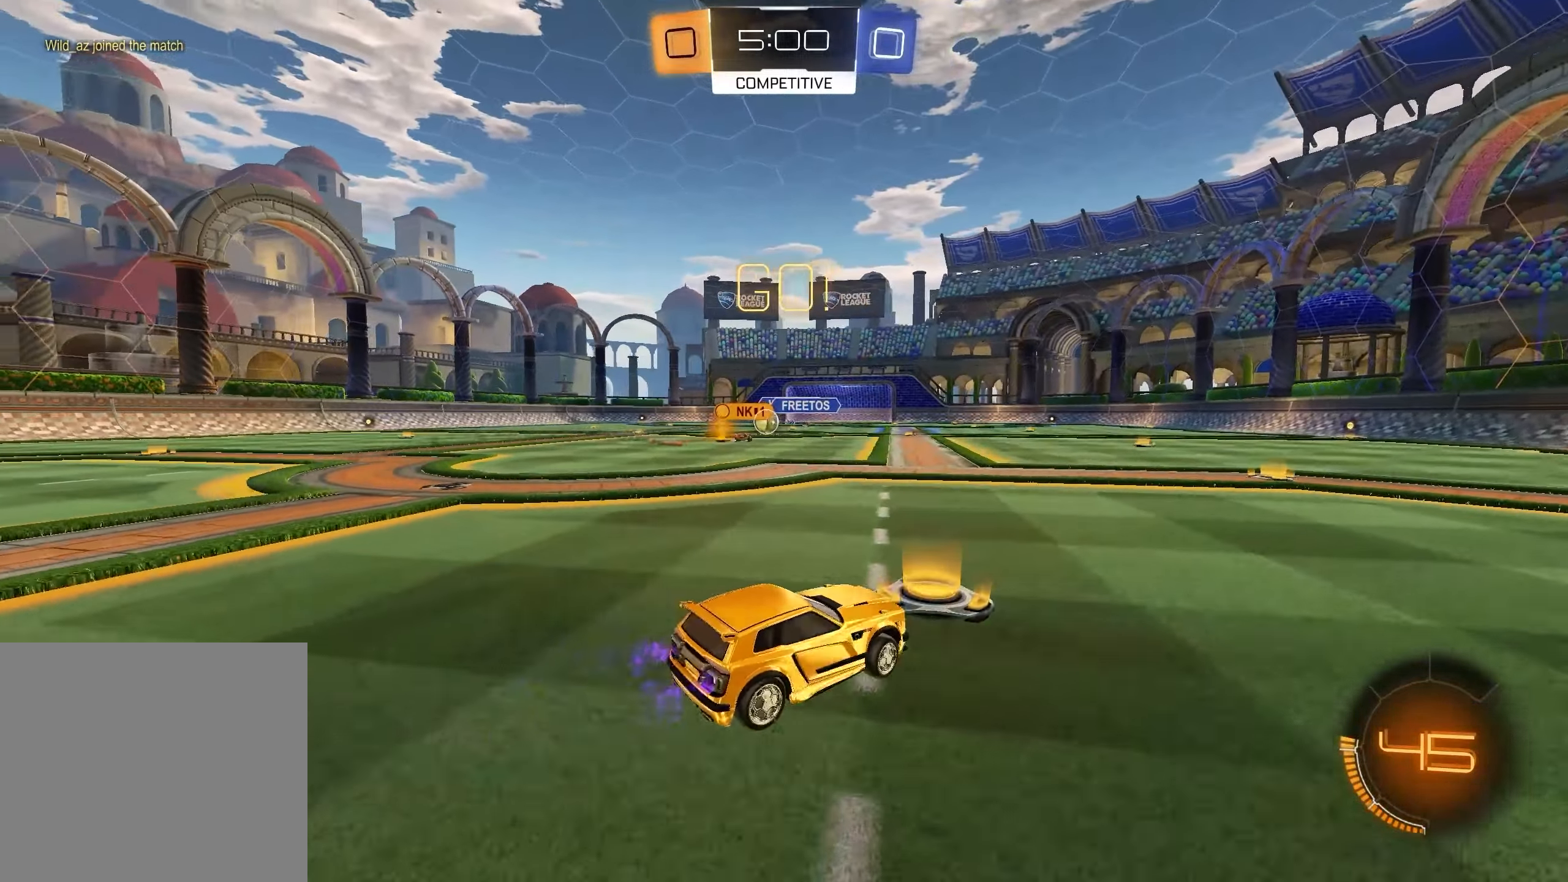
{"buttons": ["R2"], "left_stick": "center", "right_stick": "center", "events": [[400, "left_stick", "center"]]}
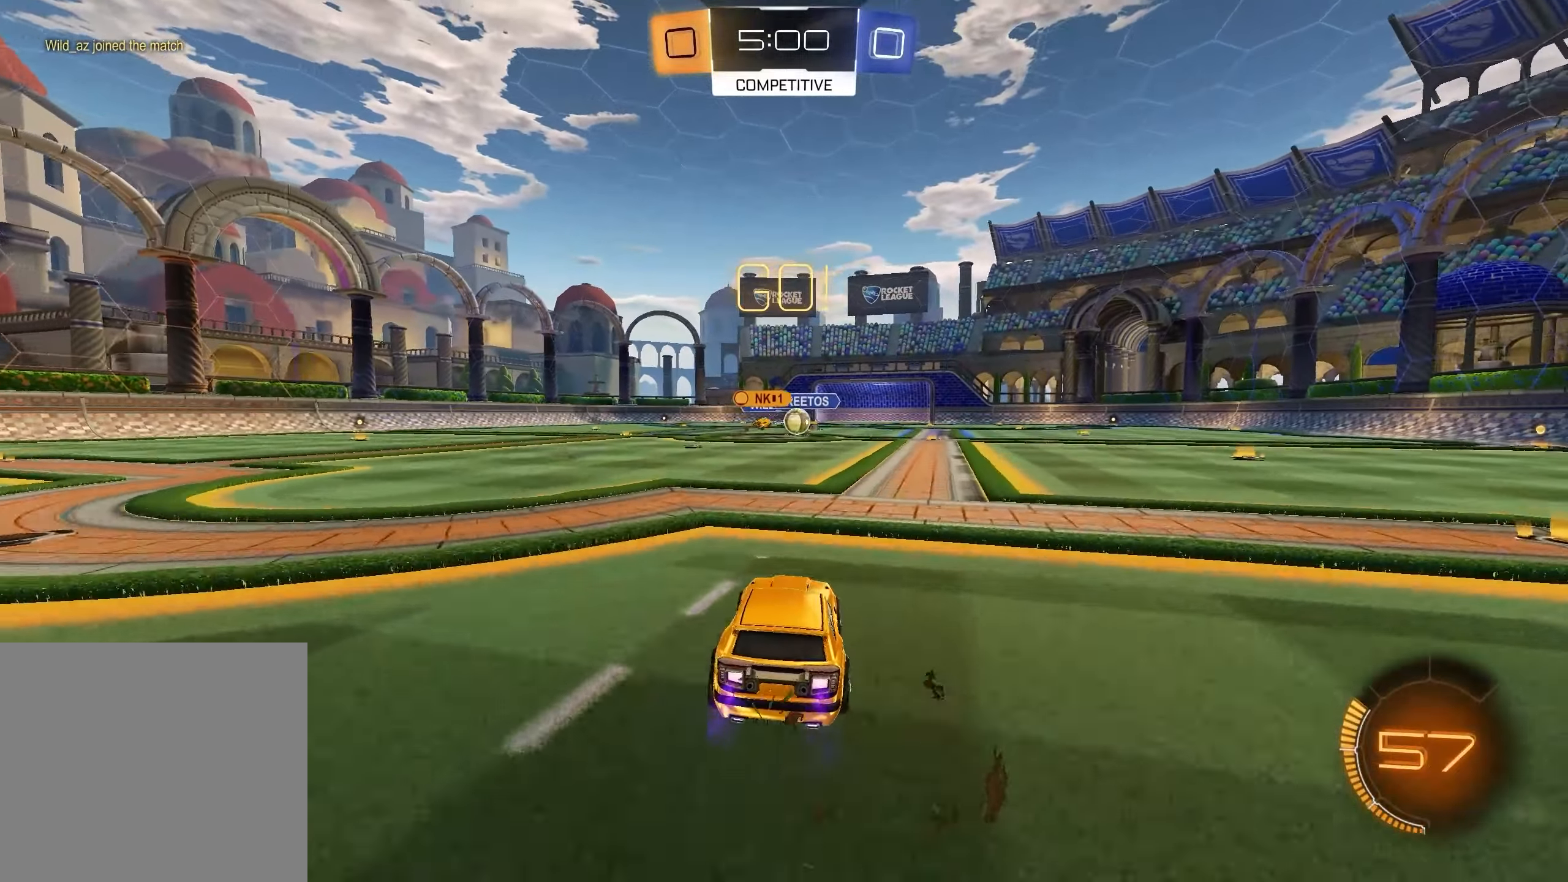
{"buttons": ["L1", "R2"], "left_stick": "right", "right_stick": "center", "events": [[200, "left_stick", "right"], [417, "L1", "down"]]}
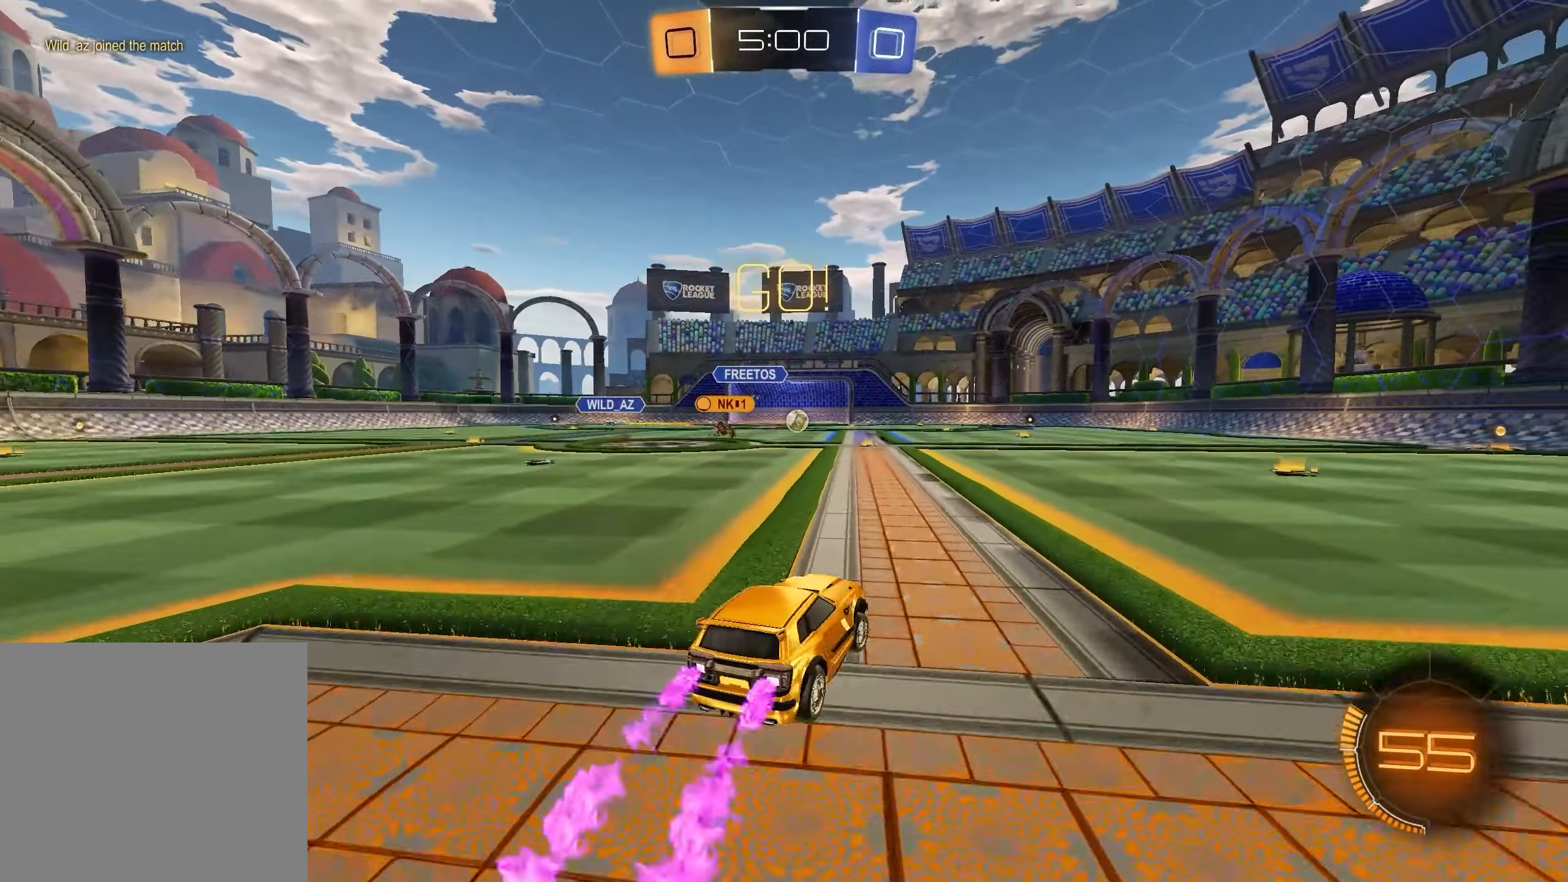
{"buttons": ["X", "L1", "R2"], "left_stick": "right", "right_stick": "center", "events": [[267, "left_stick", "center"], [483, "X", "down"], [500, "left_stick", "right"]]}
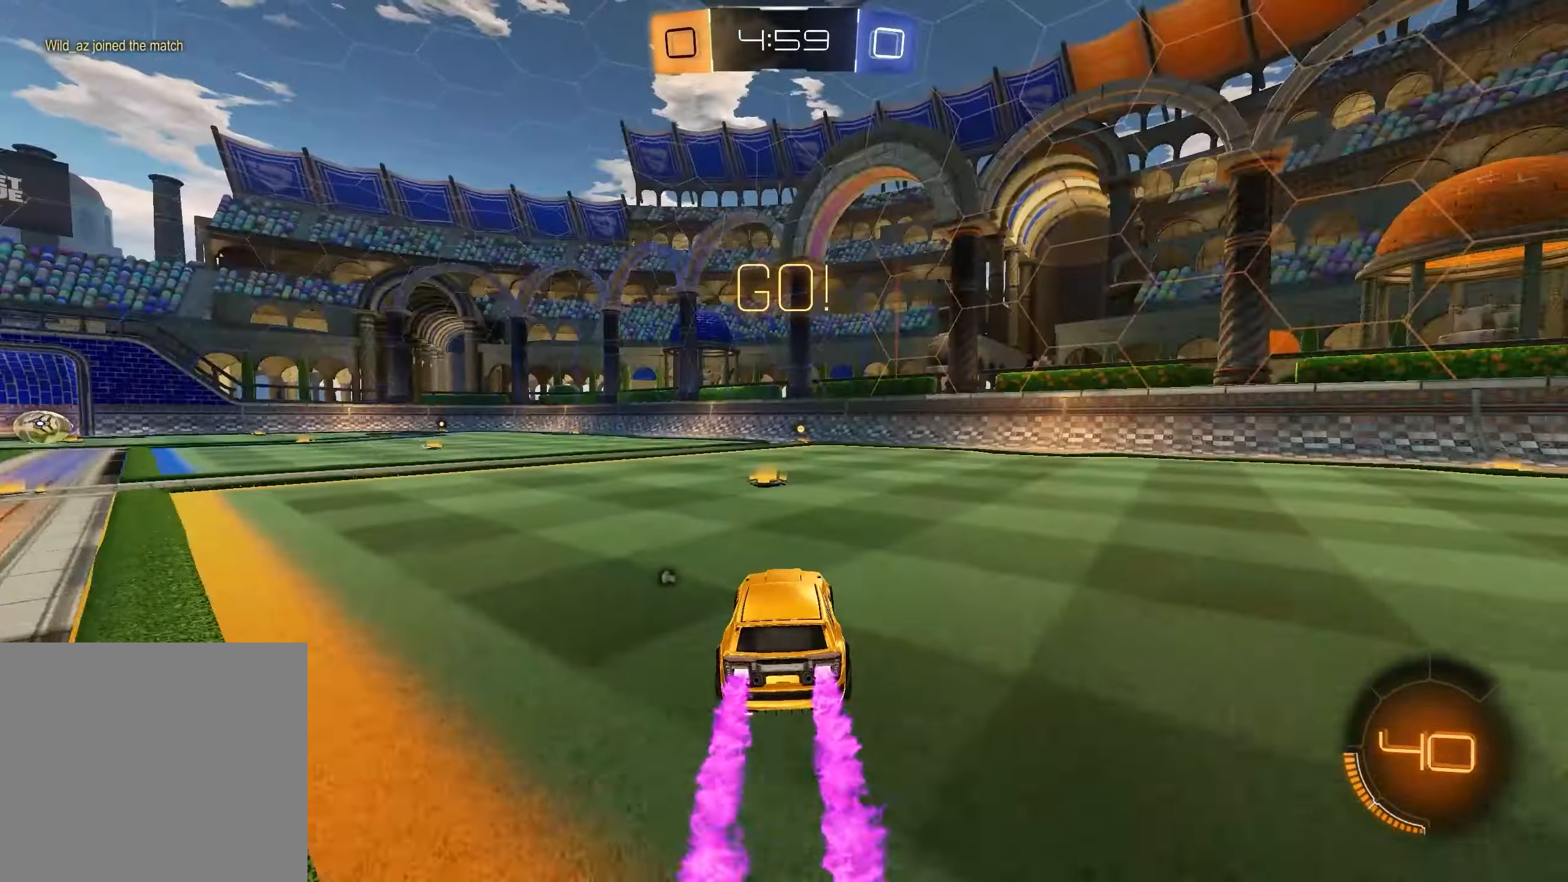
{"buttons": ["L1", "R2"], "left_stick": "center", "right_stick": "center", "events": [[67, "X", "up"], [133, "left_stick", "center"], [183, "X", "down"], [283, "X", "up"], [333, "left_stick", "left"], [500, "left_stick", "center"]]}
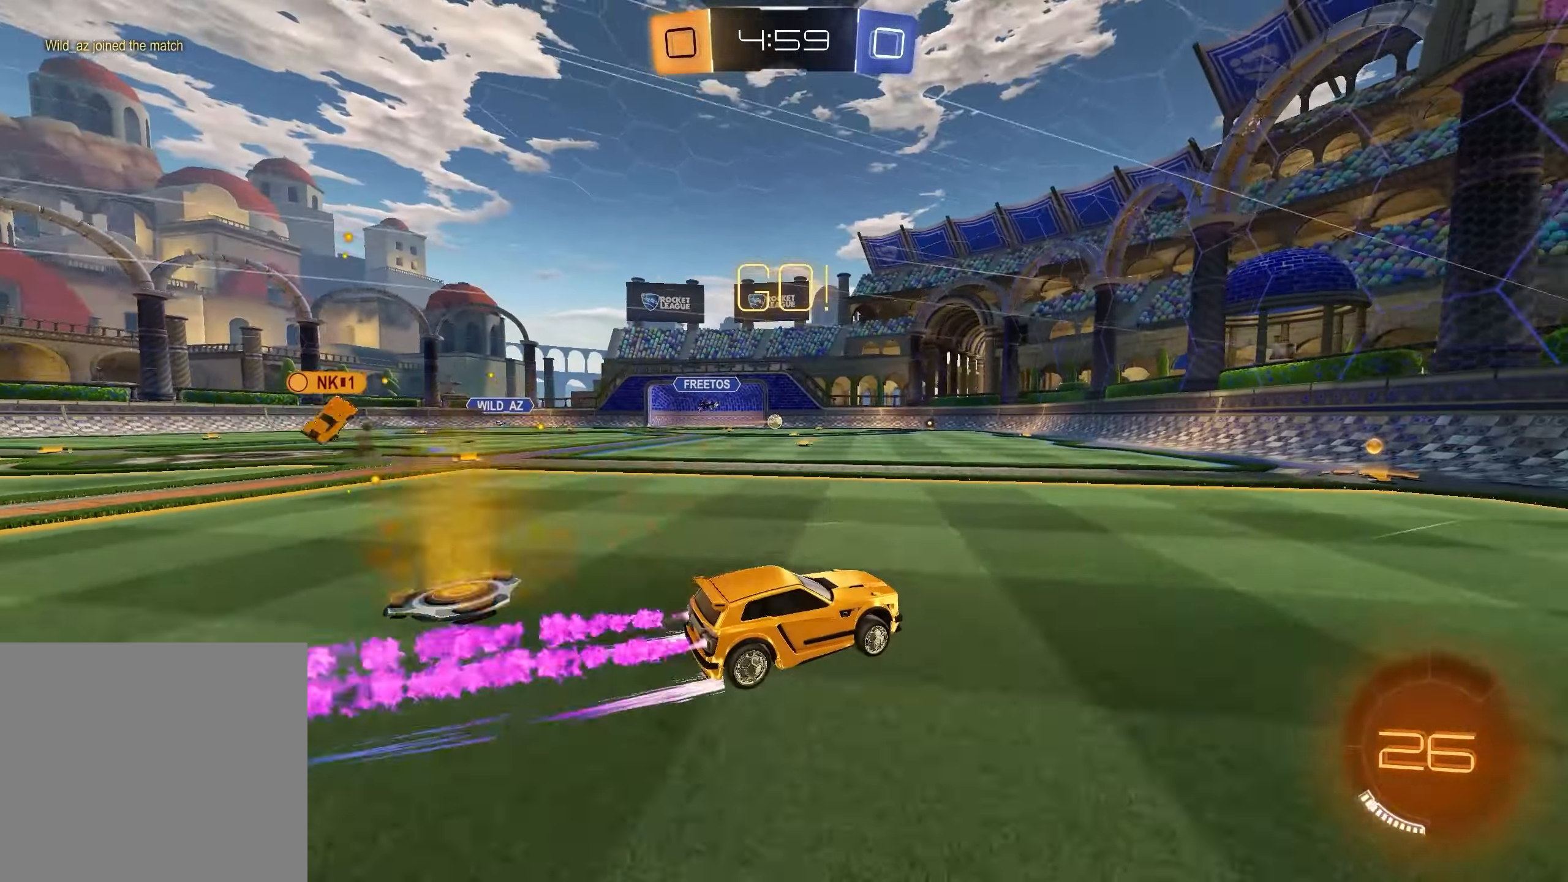
{"buttons": ["A", "R1", "R2"], "left_stick": "down-left", "right_stick": "center", "events": [[133, "L1", "up"], [400, "left_stick", "down-left"], [433, "R1", "down"], [450, "A", "down"]]}
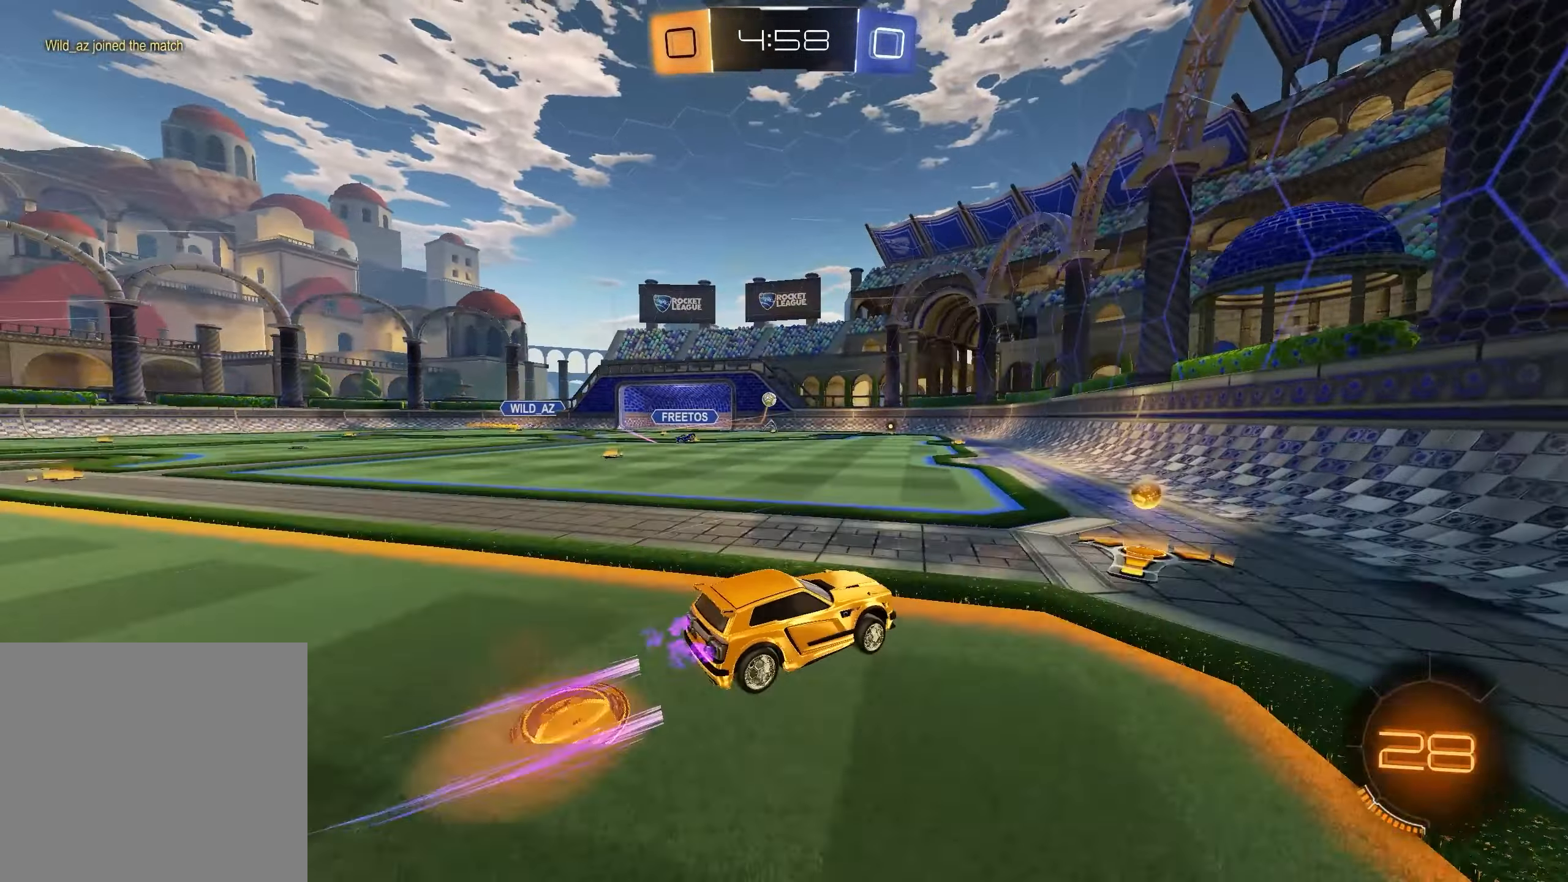
{"buttons": ["A", "L1", "R2"], "left_stick": "up-right", "right_stick": "center", "events": [[50, "A", "up"], [150, "R1", "up"], [250, "left_stick", "center"], [350, "L1", "down"], [367, "left_stick", "up"], [433, "A", "down"], [433, "left_stick", "up-right"]]}
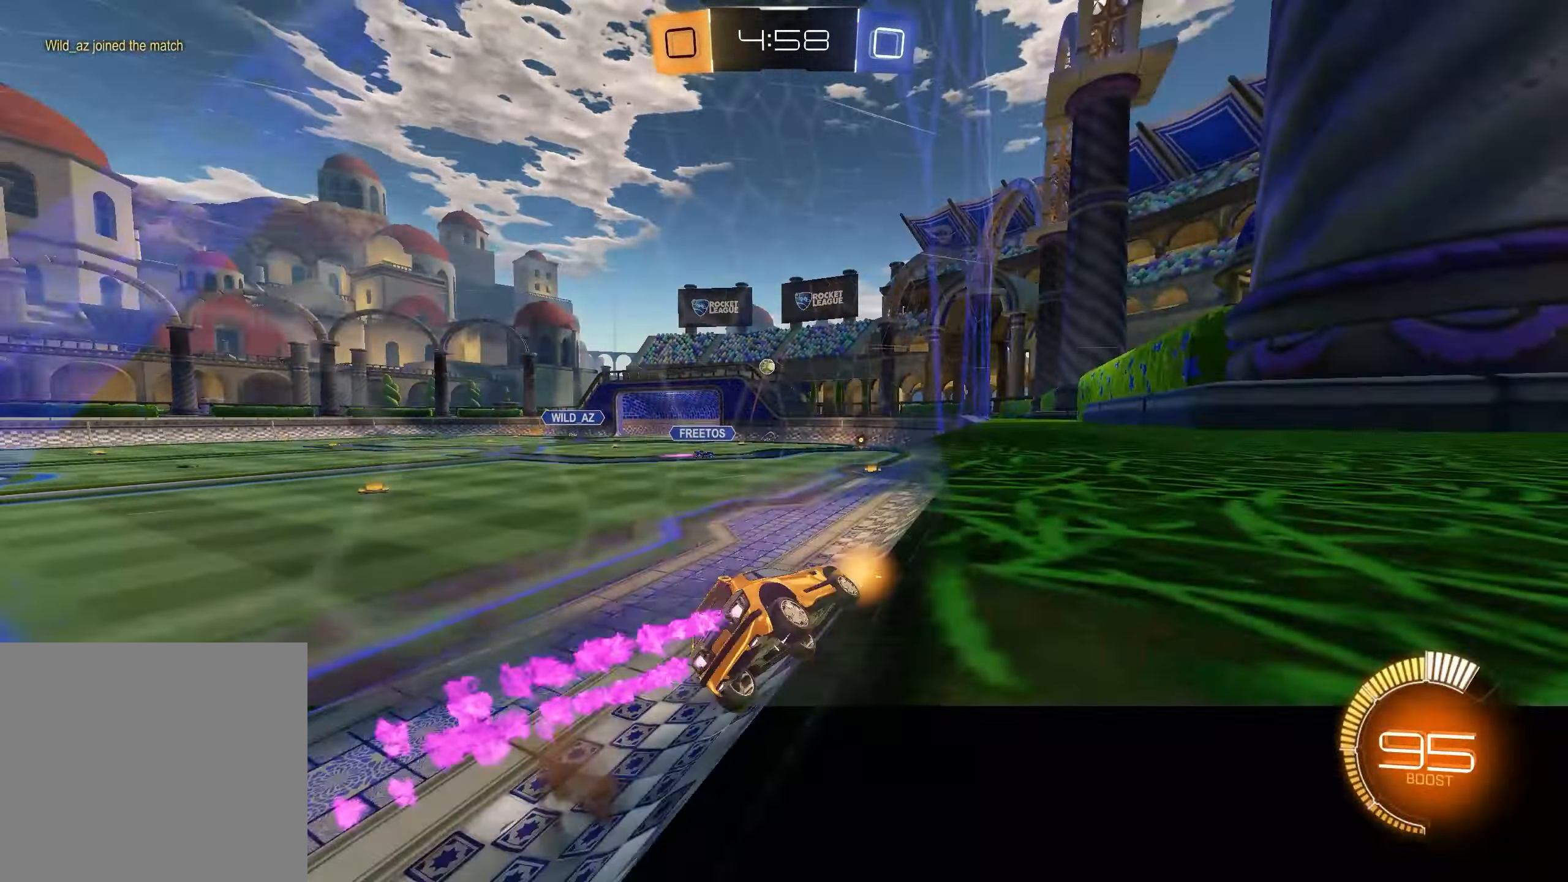
{"buttons": ["R2"], "left_stick": "left", "right_stick": "center", "events": [[17, "A", "up"], [167, "left_stick", "center"], [200, "L1", "up"], [467, "left_stick", "left"]]}
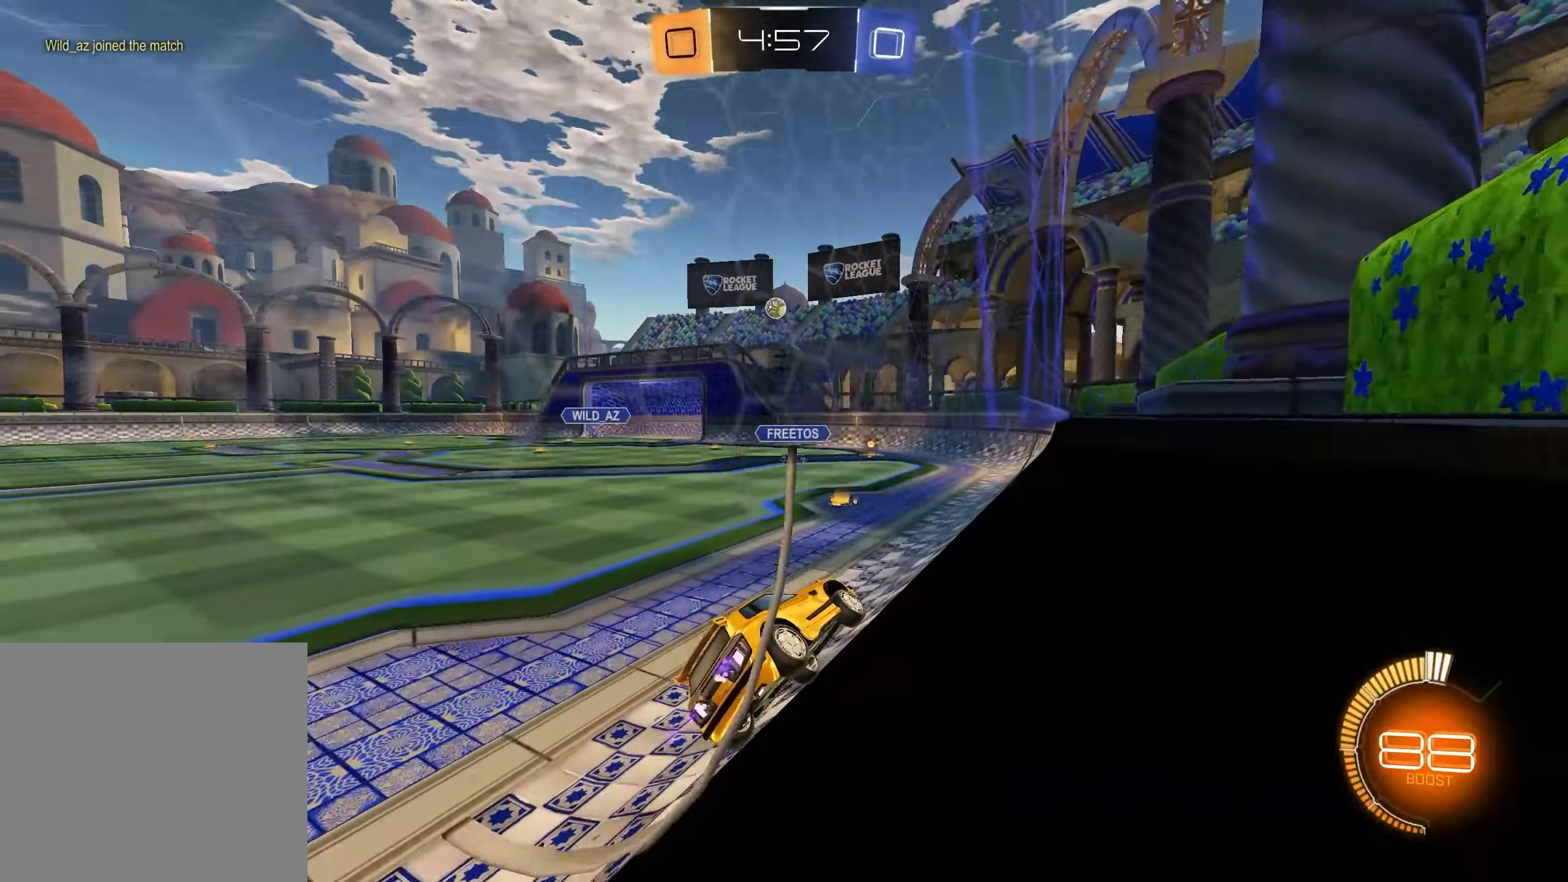
{"buttons": ["L2"], "left_stick": "down-right", "right_stick": "center", "events": [[67, "left_stick", "down-left"], [233, "R2", "up"], [383, "left_stick", "down-right"], [400, "L2", "down"]]}
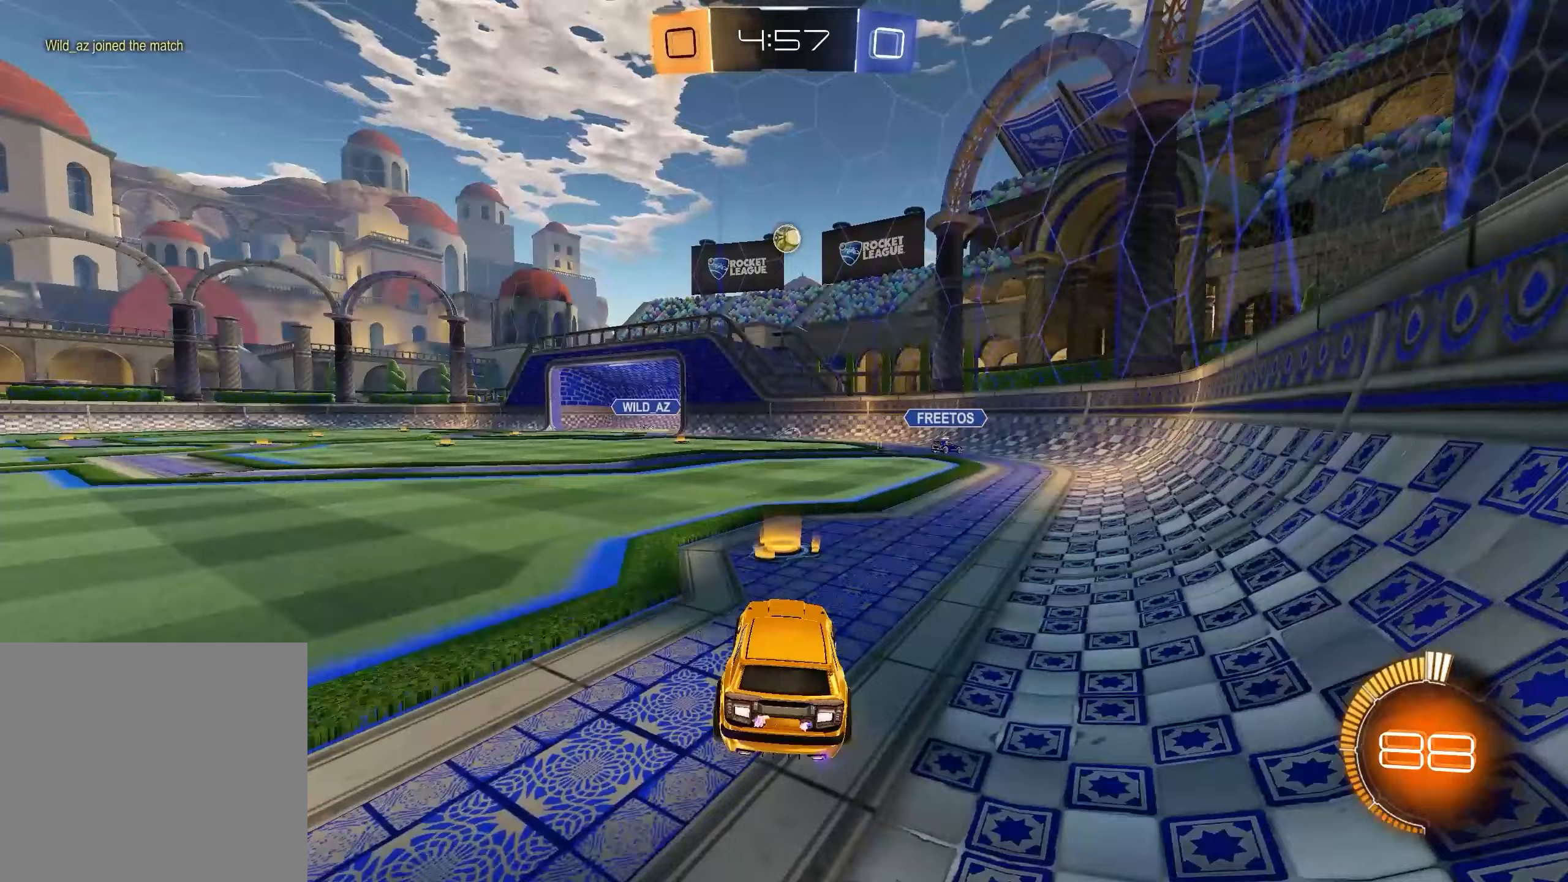
{"buttons": [], "left_stick": "center", "right_stick": "center", "events": [[50, "left_stick", "center"], [150, "L2", "up"]]}
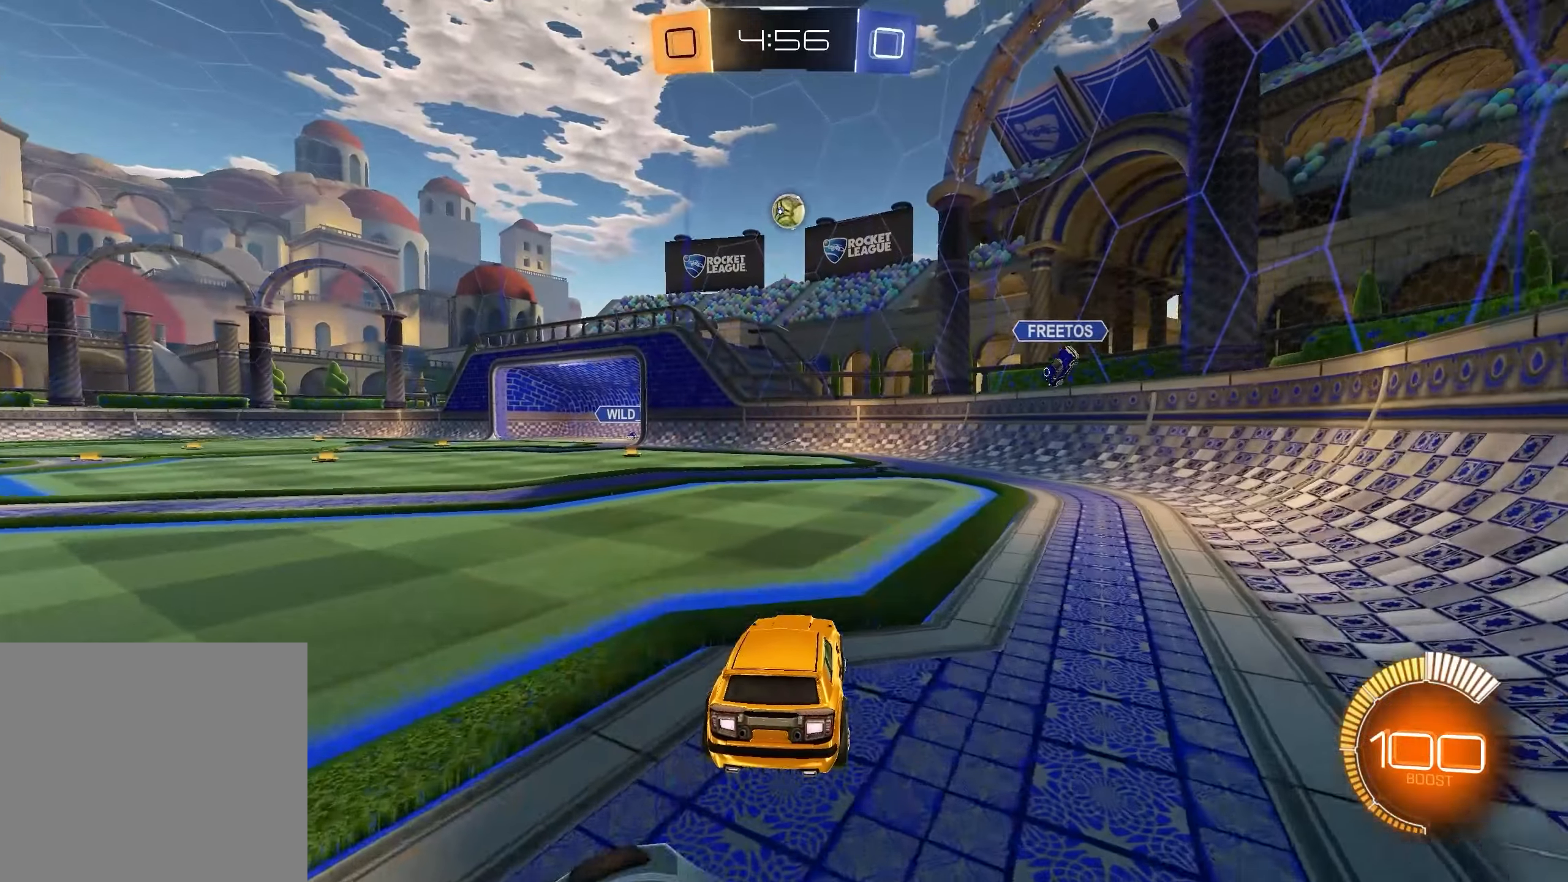
{"buttons": ["L1", "R2"], "left_stick": "center", "right_stick": "center", "events": [[133, "R2", "down"], [233, "left_stick", "right"], [433, "L1", "down"], [500, "left_stick", "center"]]}
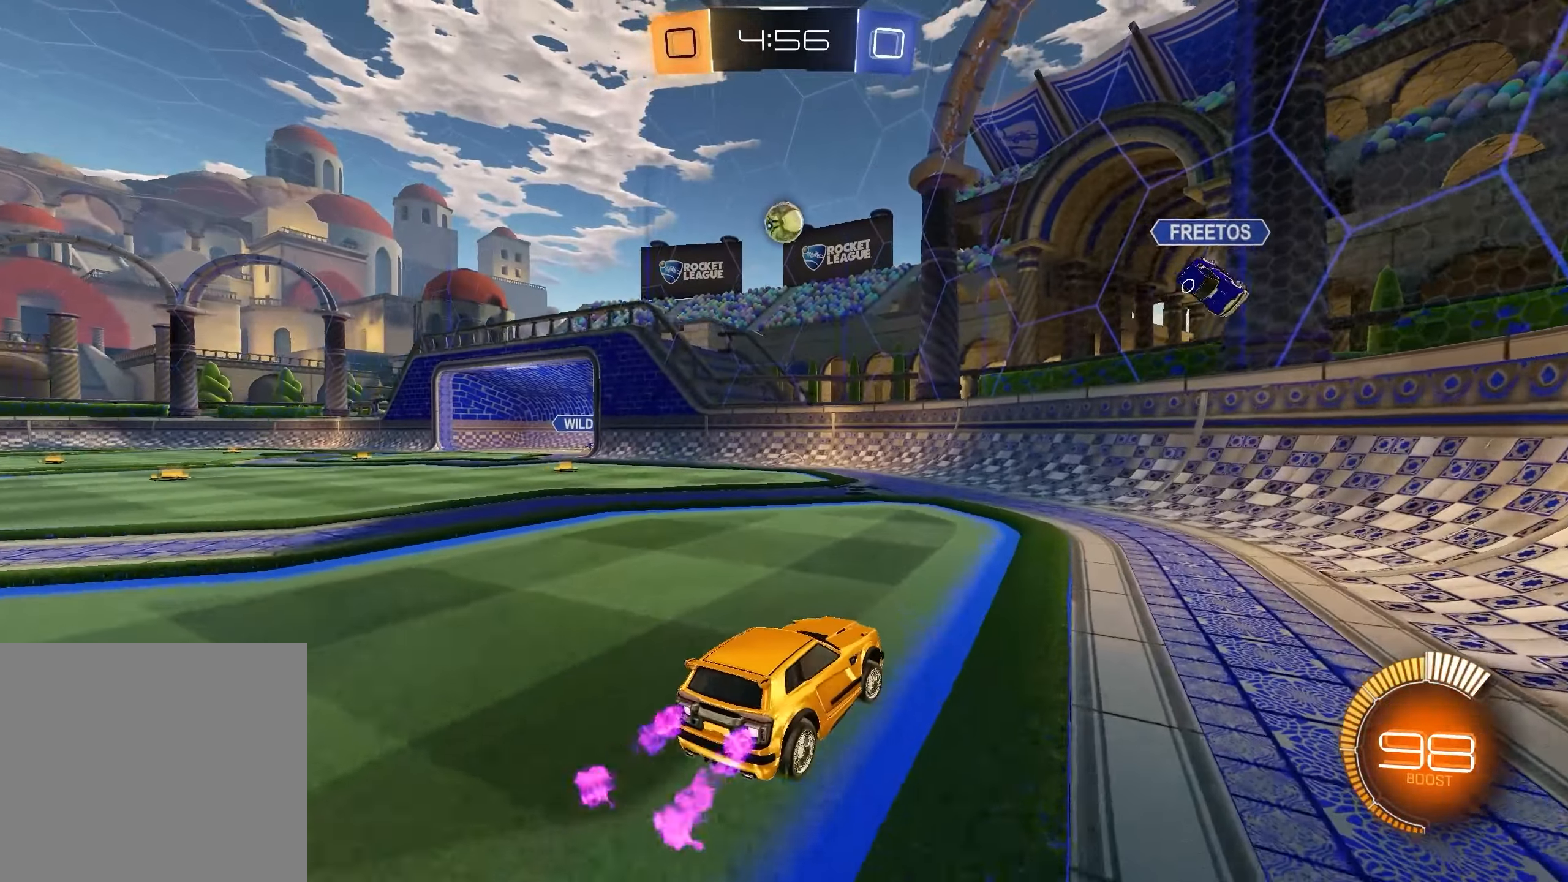
{"buttons": ["R2"], "left_stick": "center", "right_stick": "center", "events": [[167, "left_stick", "left"], [283, "L1", "up"], [333, "left_stick", "center"]]}
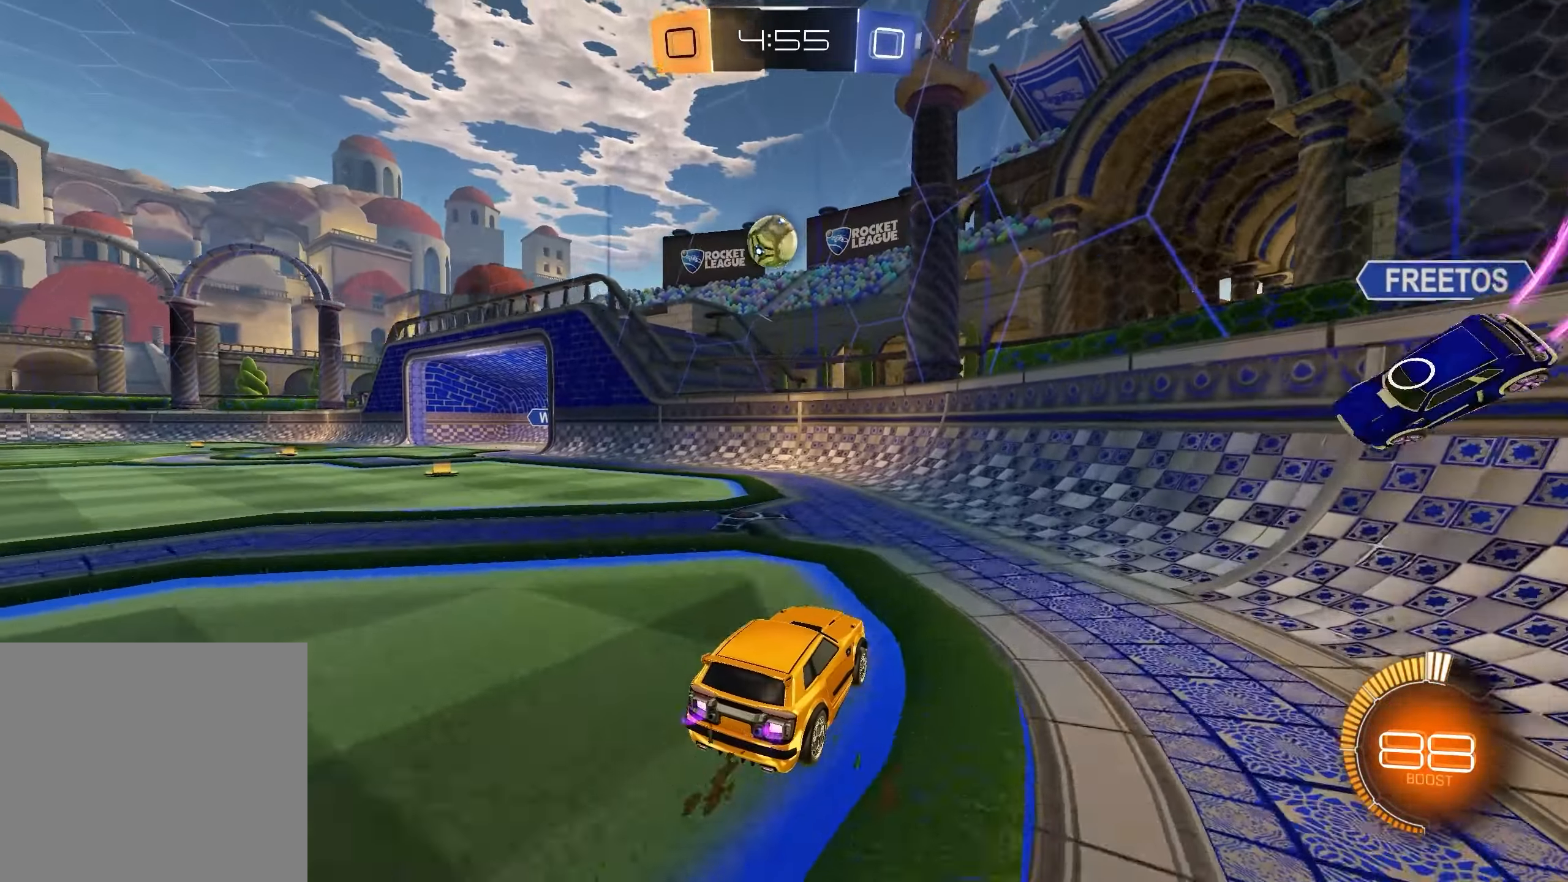
{"buttons": ["R2"], "left_stick": "up-left", "right_stick": "center", "events": [[83, "left_stick", "left"], [217, "R2", "up"], [250, "L2", "down"], [283, "left_stick", "up-left"], [450, "L2", "up"], [450, "R2", "down"]]}
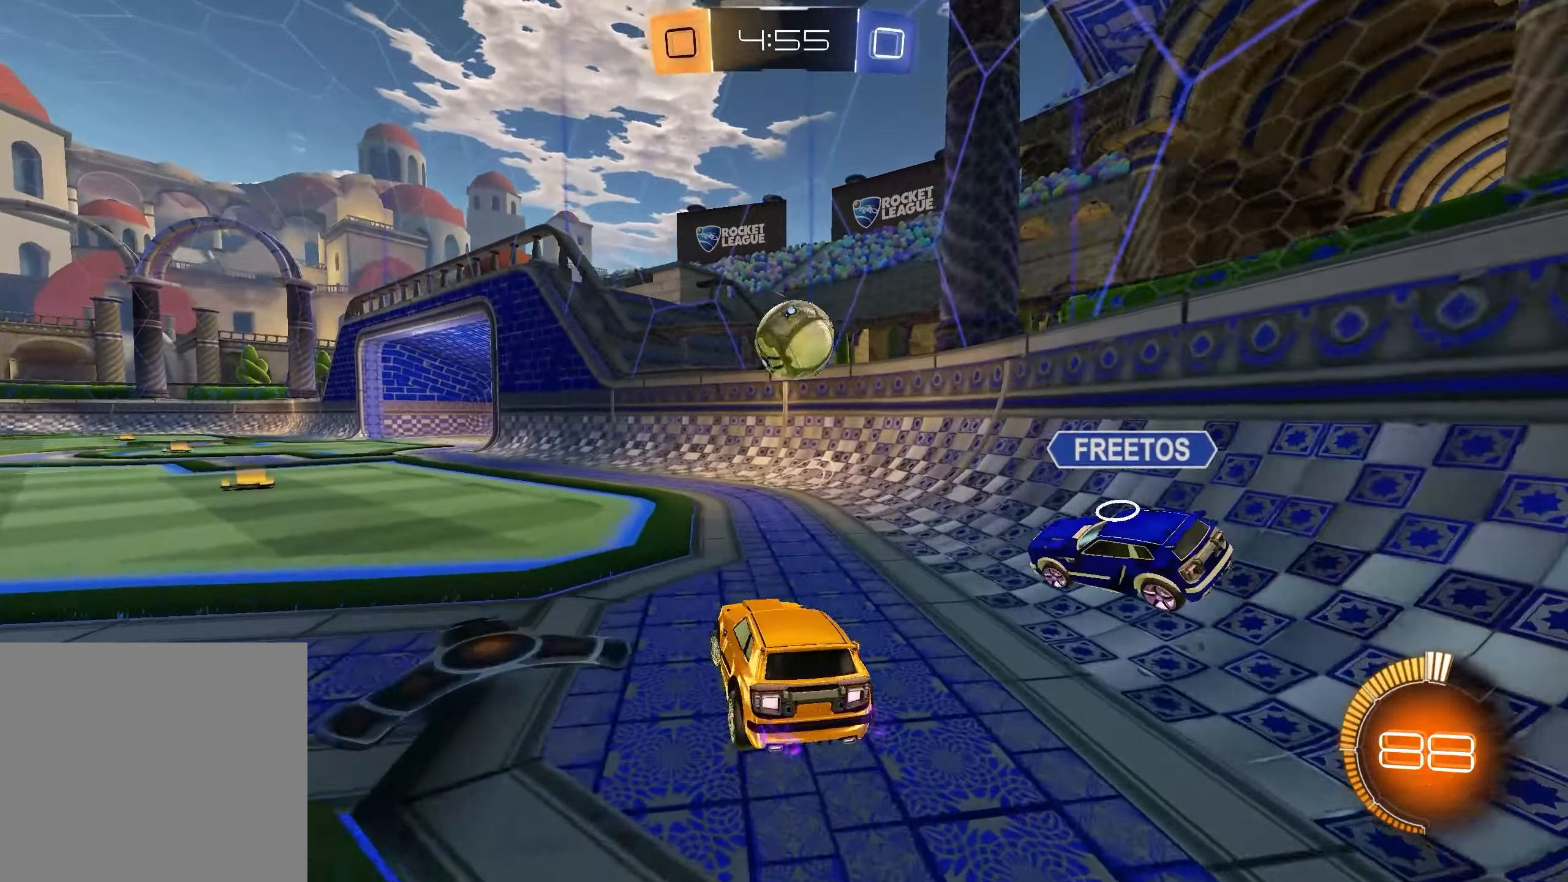
{"buttons": ["L2"], "left_stick": "right", "right_stick": "center", "events": [[183, "L1", "down"], [300, "L1", "up"], [317, "left_stick", "center"], [383, "R2", "up"], [450, "L2", "down"], [450, "left_stick", "right"]]}
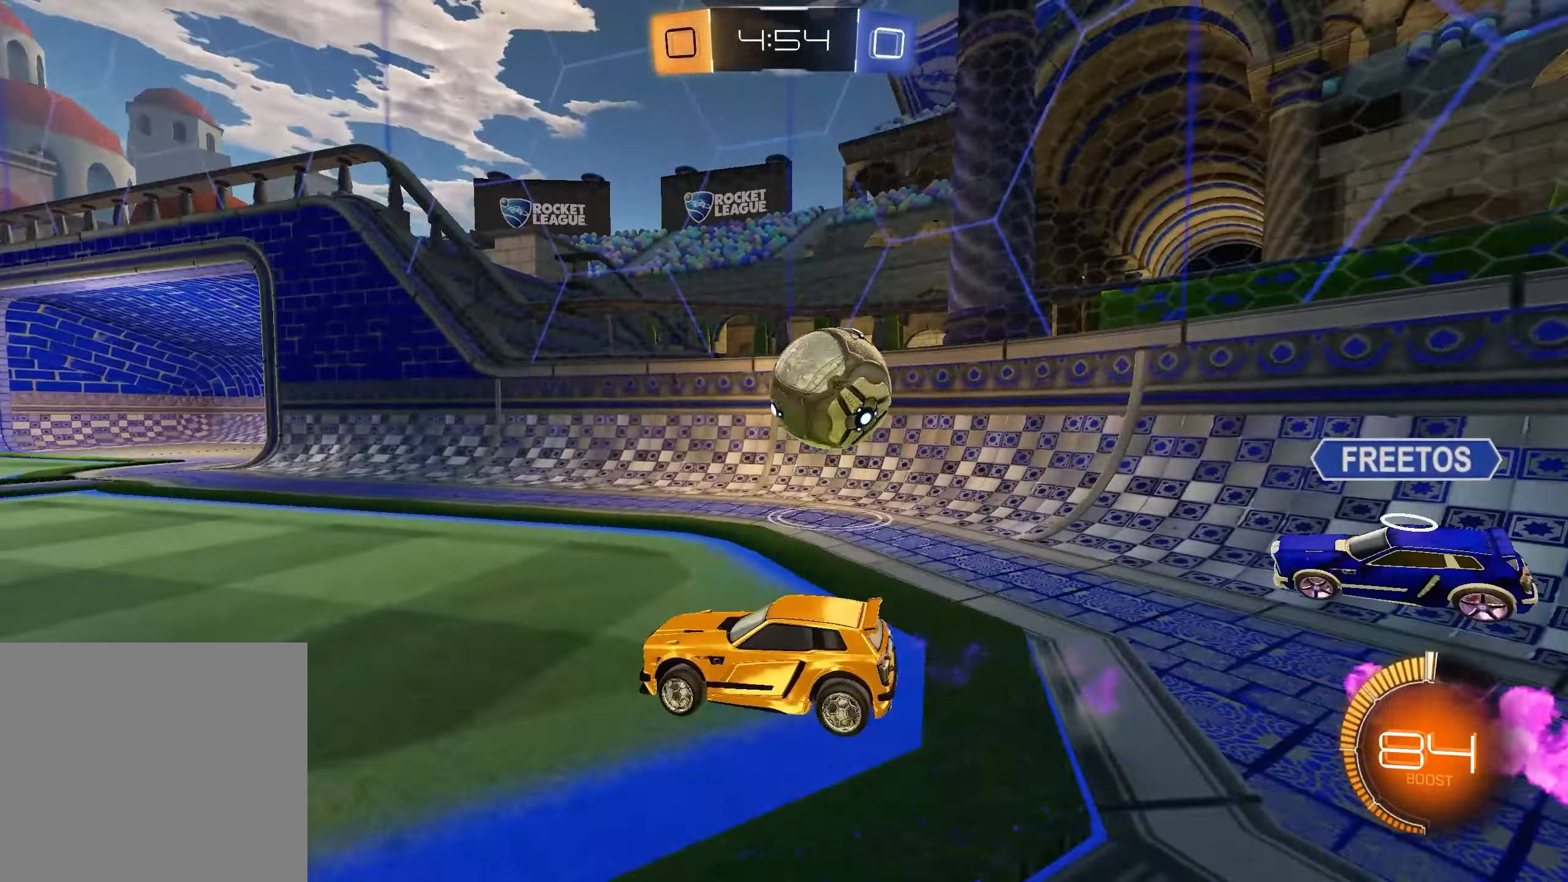
{"buttons": ["L2"], "left_stick": "center", "right_stick": "center", "events": [[383, "left_stick", "center"]]}